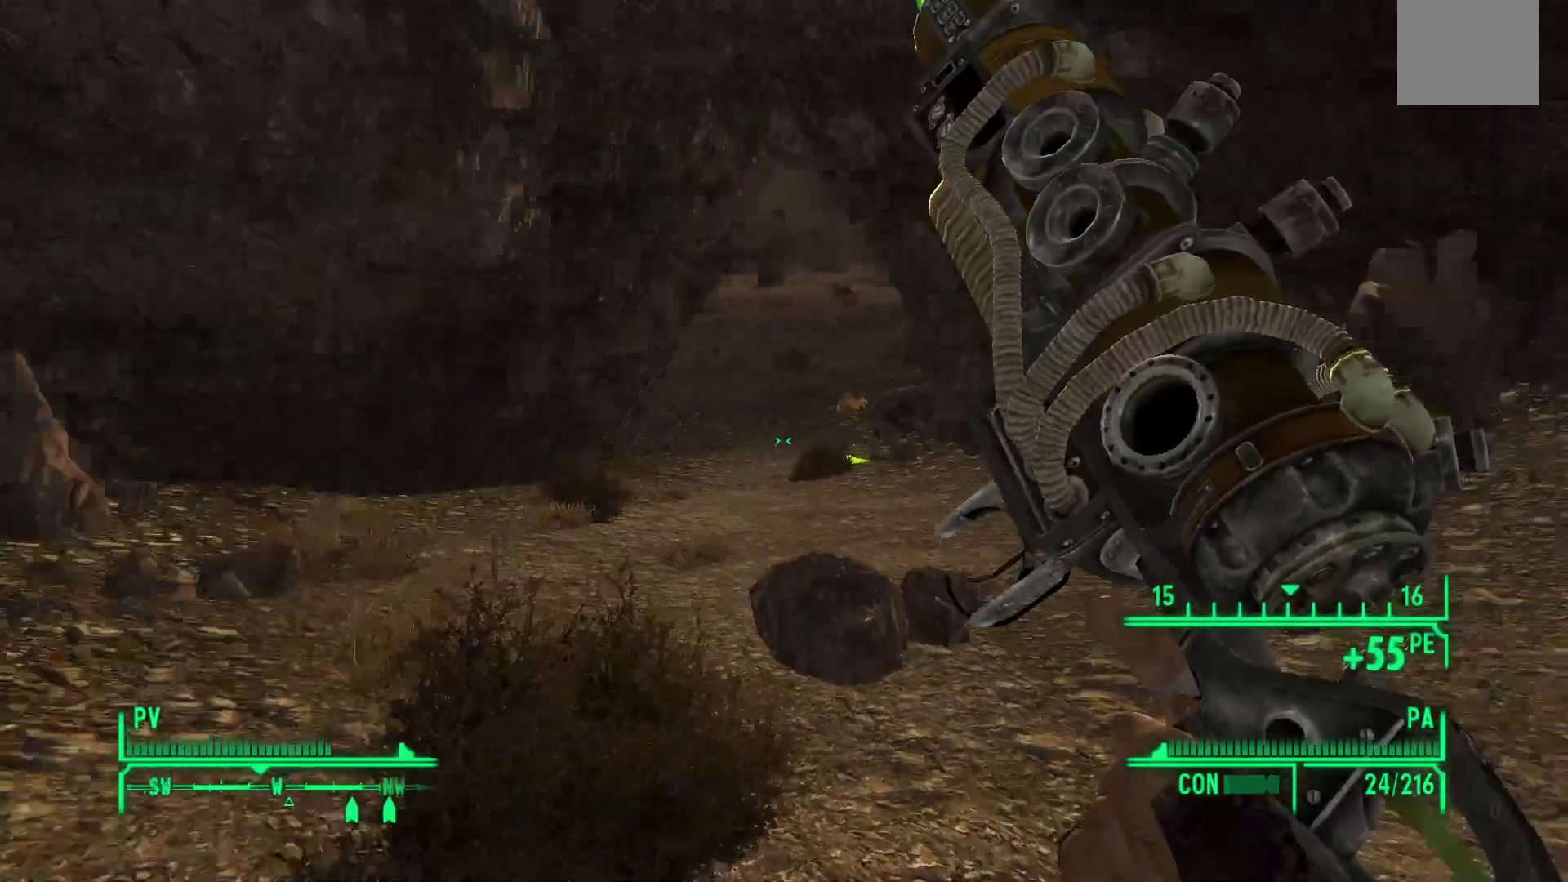
Gameplay with a controller (Xbox layout); each line is a JSON object with the inputs held at the frame after it. "events" lists button and stick changes between this image and that frame as [ms after this image, input, new state], when the widget could be followed in between.
{"buttons": [], "left_stick": "up-right", "right_stick": "center", "events": [[133, "left_stick", "up"], [317, "left_stick", "up-right"]]}
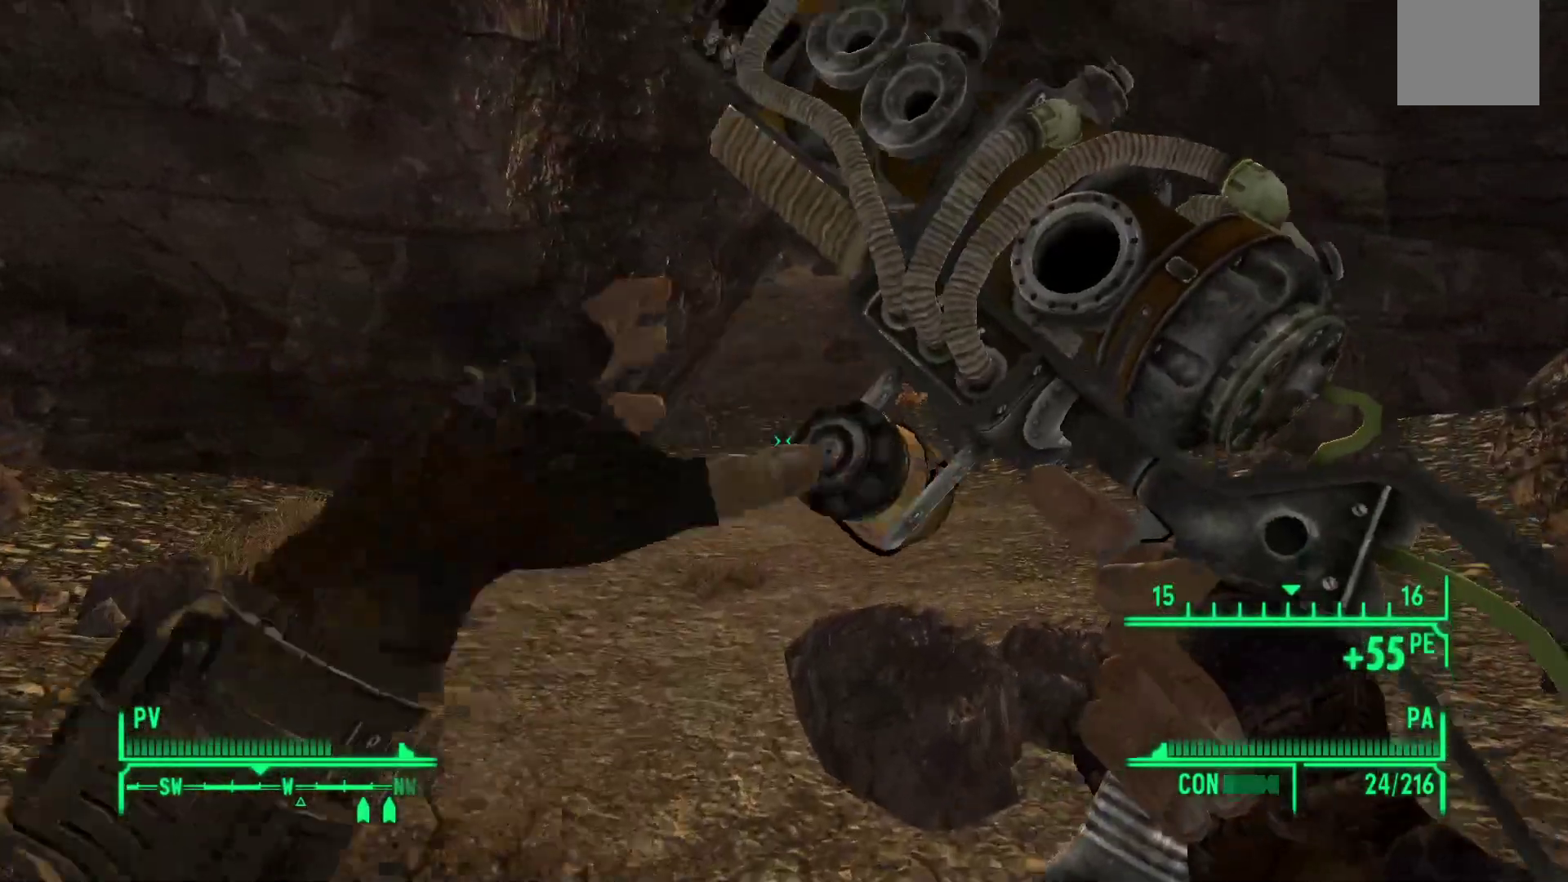
{"buttons": [], "left_stick": "center", "right_stick": "center", "events": [[83, "right_stick", "up-right"], [217, "right_stick", "center"], [233, "left_stick", "center"]]}
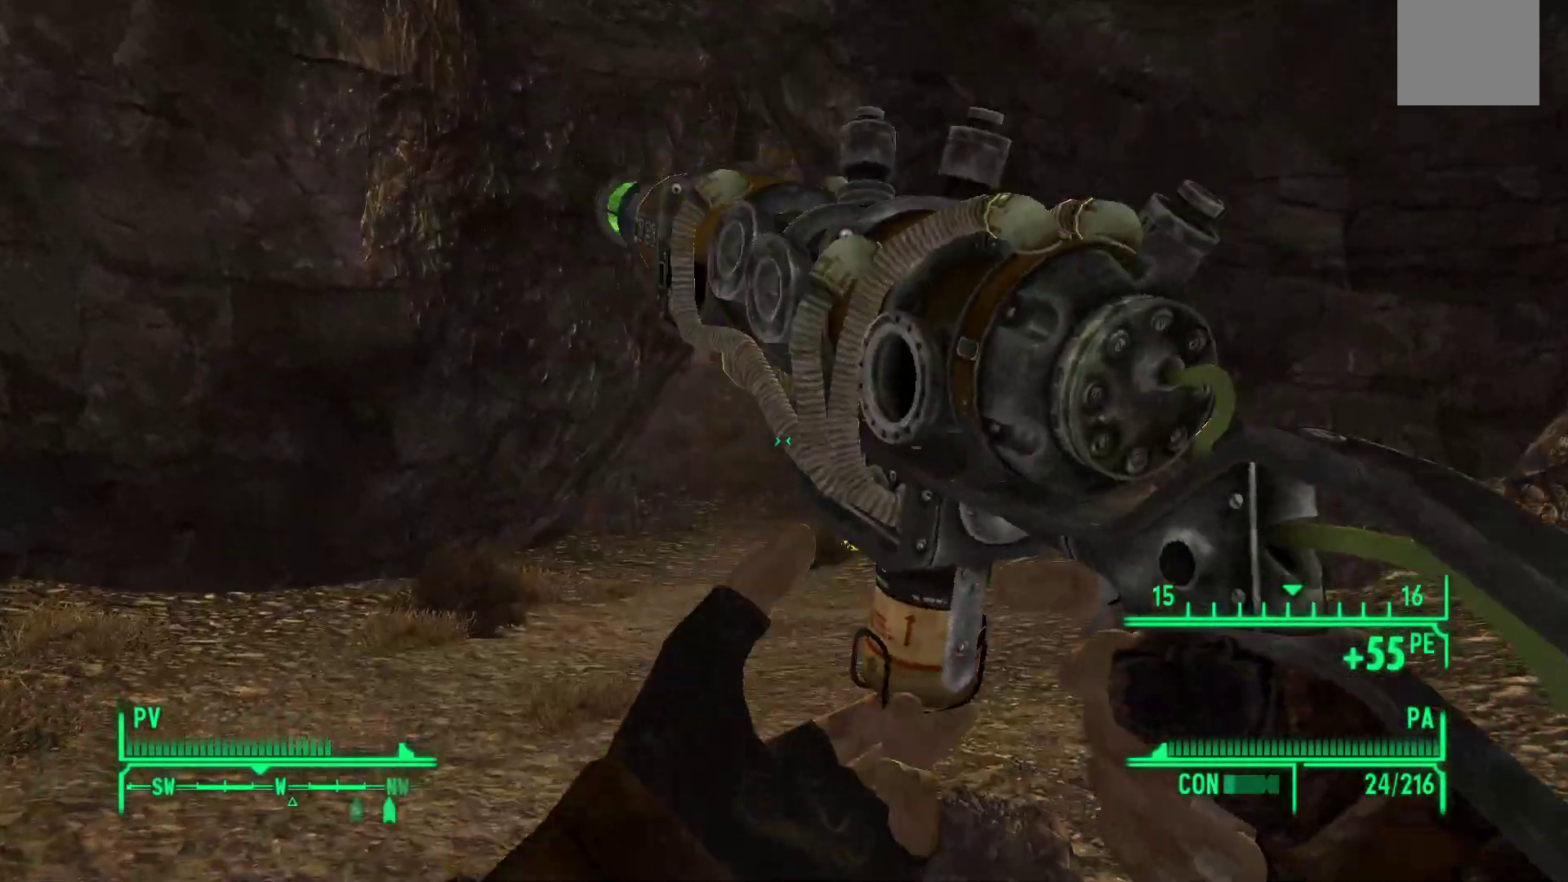
{"buttons": [], "left_stick": "center", "right_stick": "center", "events": []}
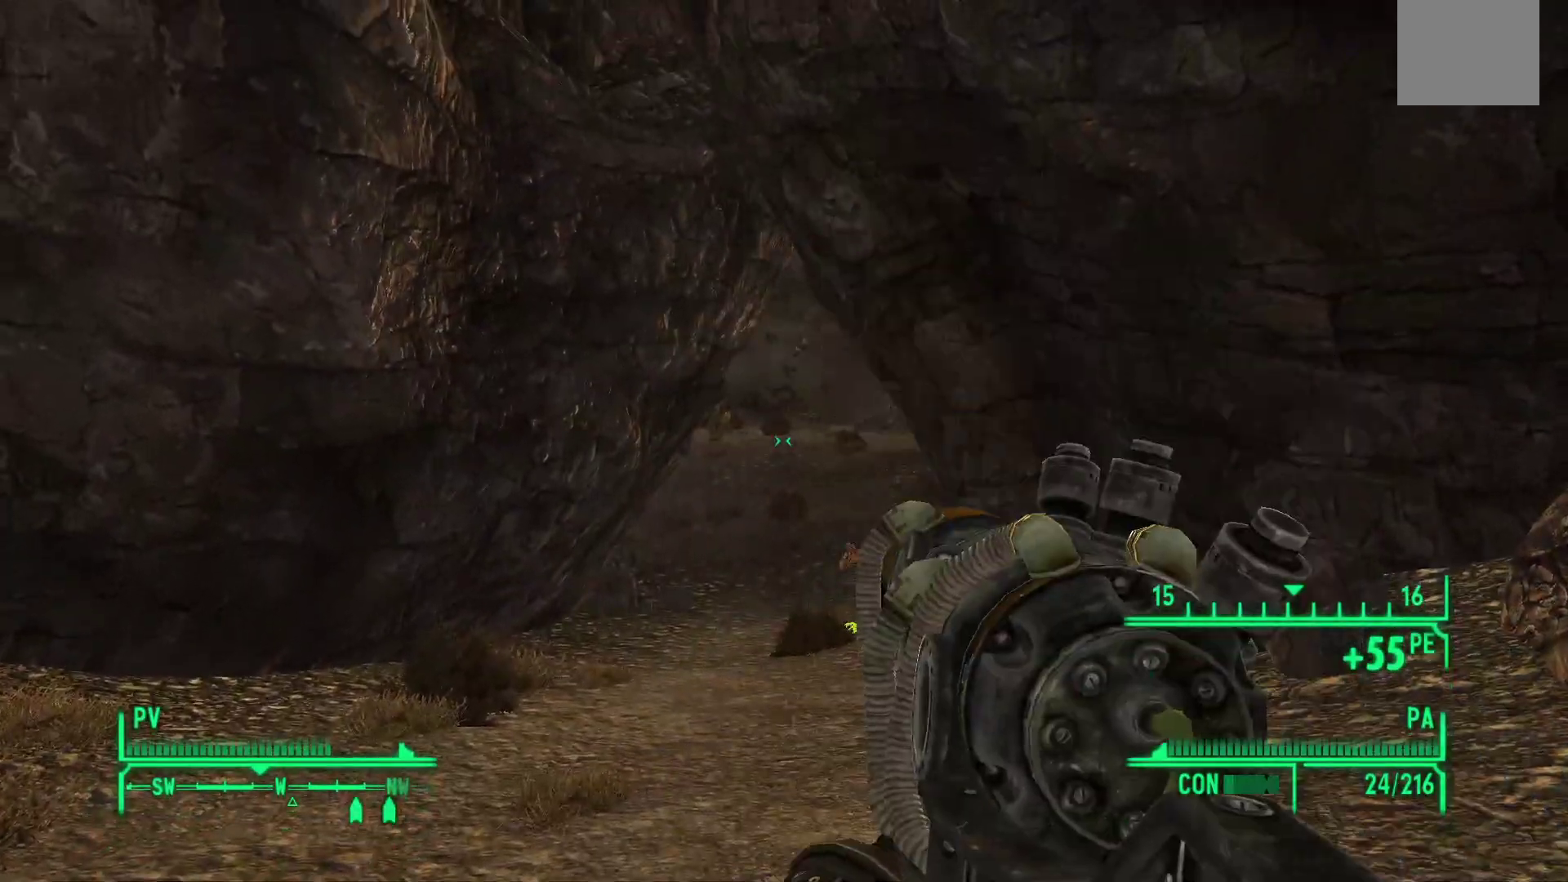
{"buttons": ["START"], "left_stick": "center", "right_stick": "center", "events": [[400, "START", "down"]]}
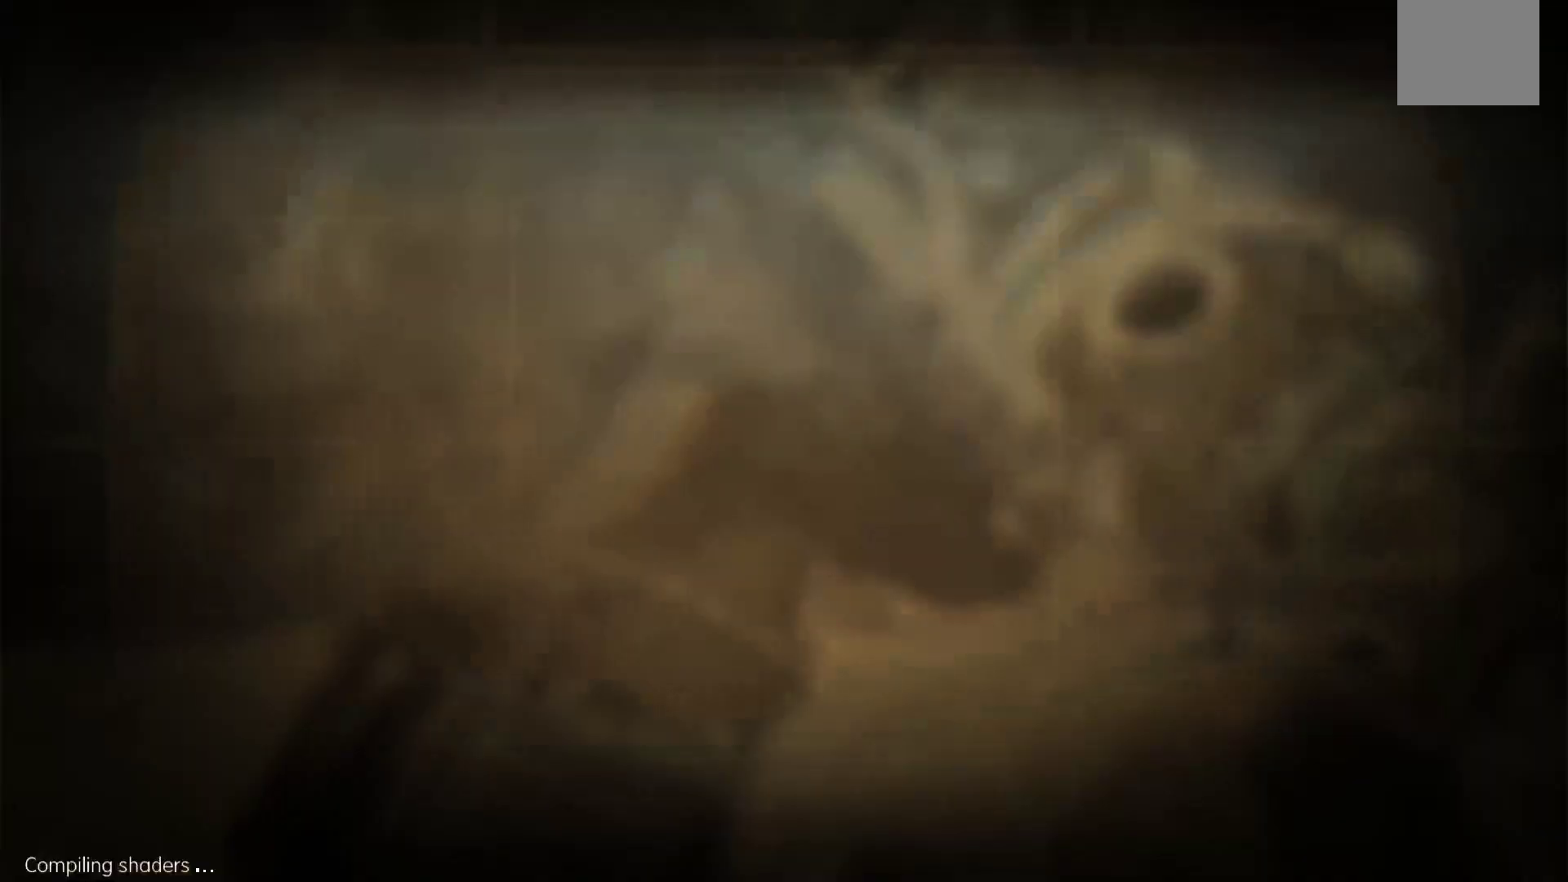
{"buttons": [], "left_stick": "center", "right_stick": "center", "events": [[50, "START", "up"]]}
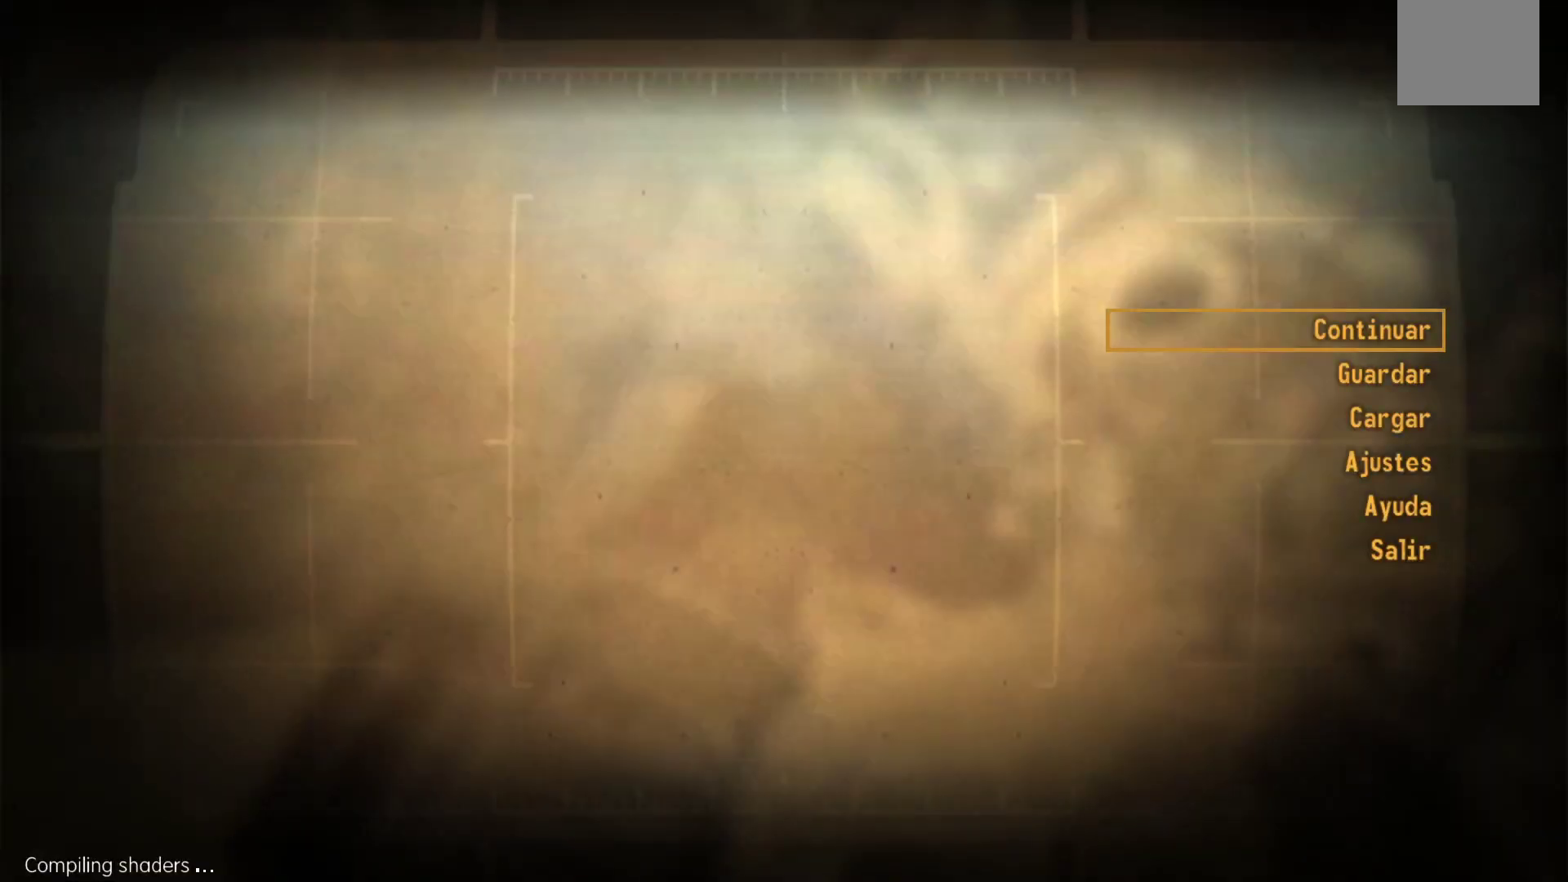
{"buttons": [], "left_stick": "center", "right_stick": "center", "events": [[233, "DPAD_DOWN", "down"], [367, "DPAD_DOWN", "up"], [383, "A", "down"], [500, "A", "up"]]}
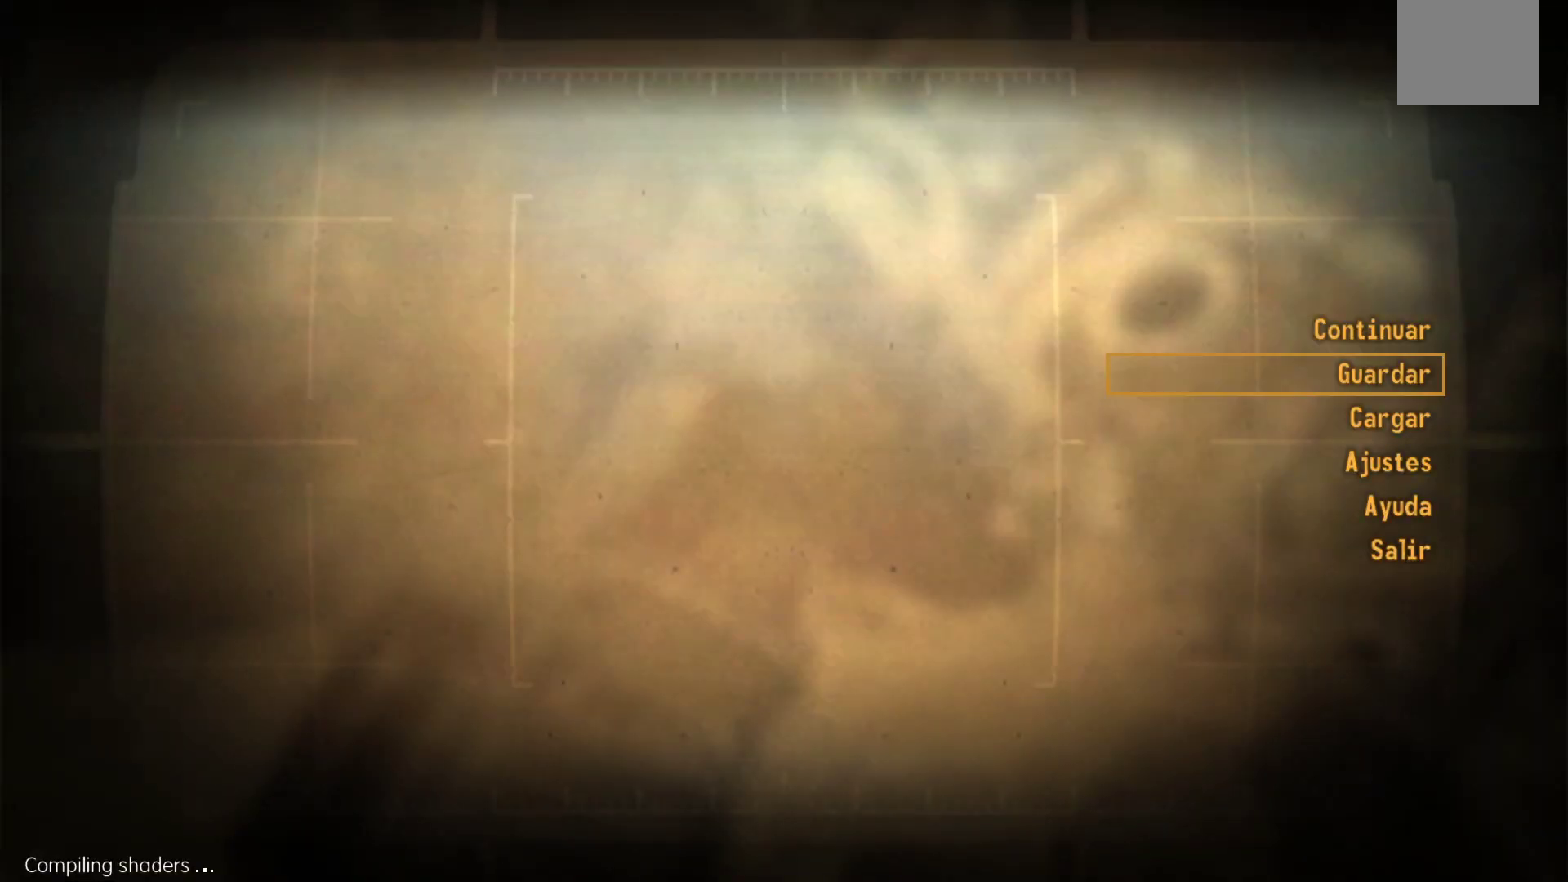
{"buttons": [], "left_stick": "center", "right_stick": "center", "events": []}
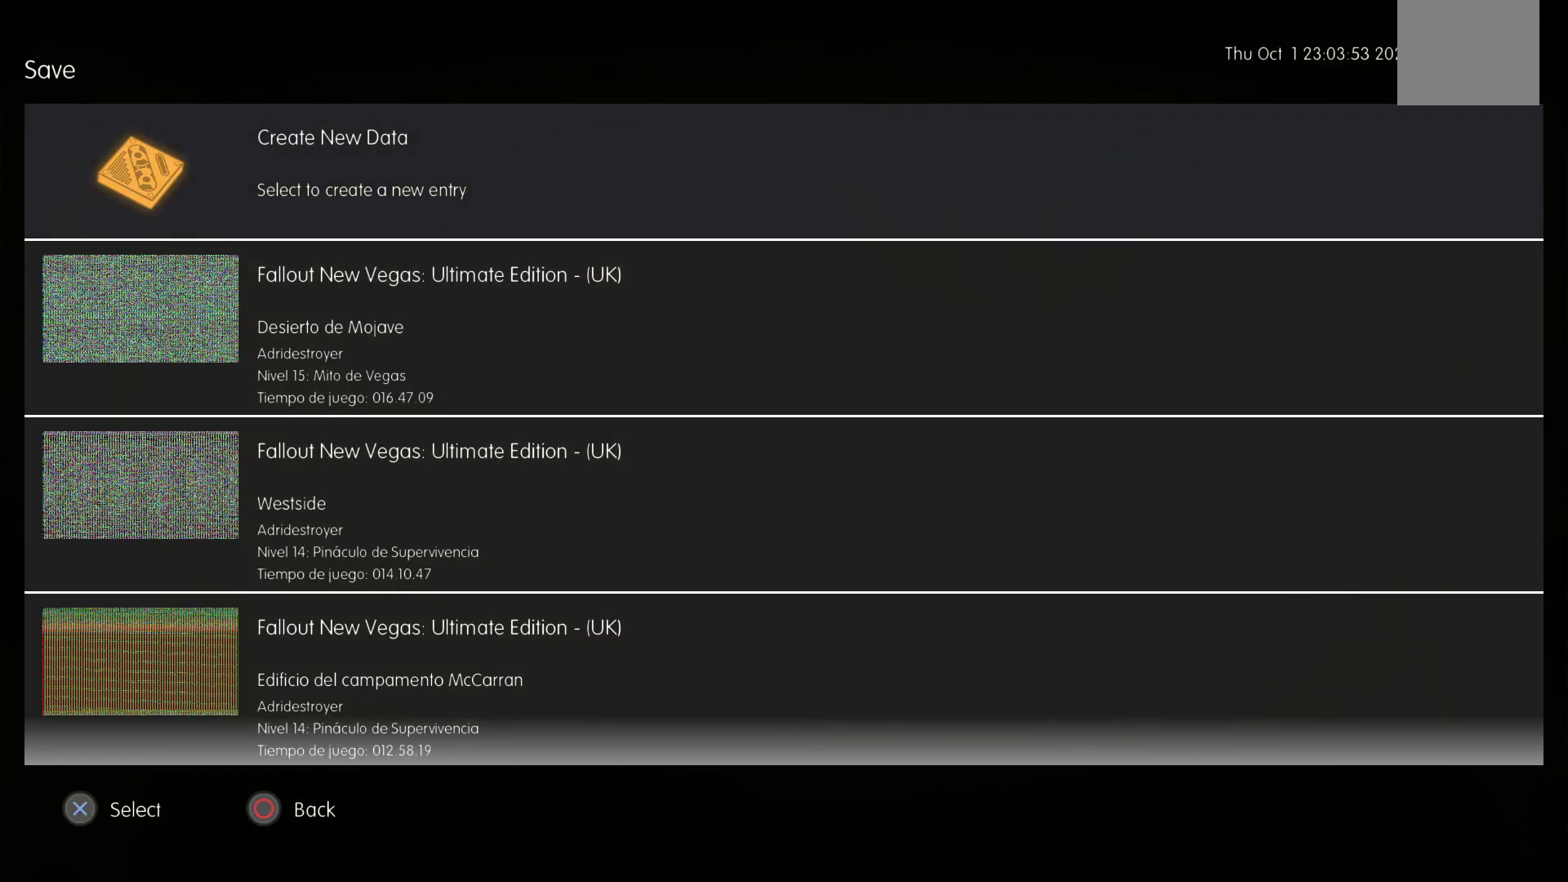
{"buttons": ["A"], "left_stick": "center", "right_stick": "center", "events": [[183, "DPAD_DOWN", "down"], [317, "DPAD_DOWN", "up"], [450, "A", "down"]]}
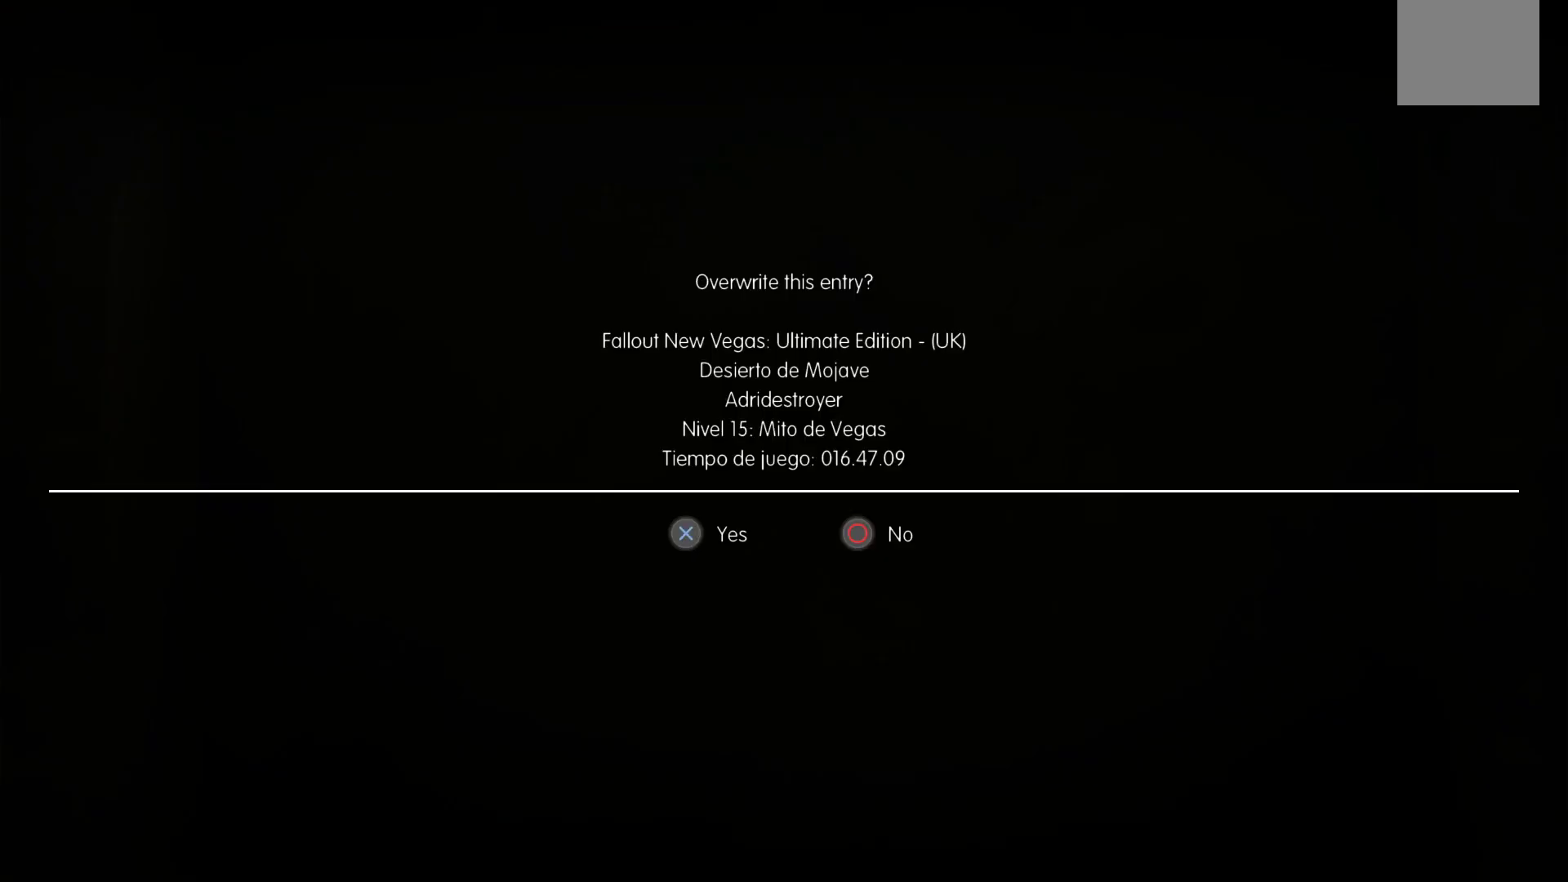
{"buttons": [], "left_stick": "center", "right_stick": "center", "events": [[83, "A", "up"], [200, "A", "down"], [317, "A", "up"]]}
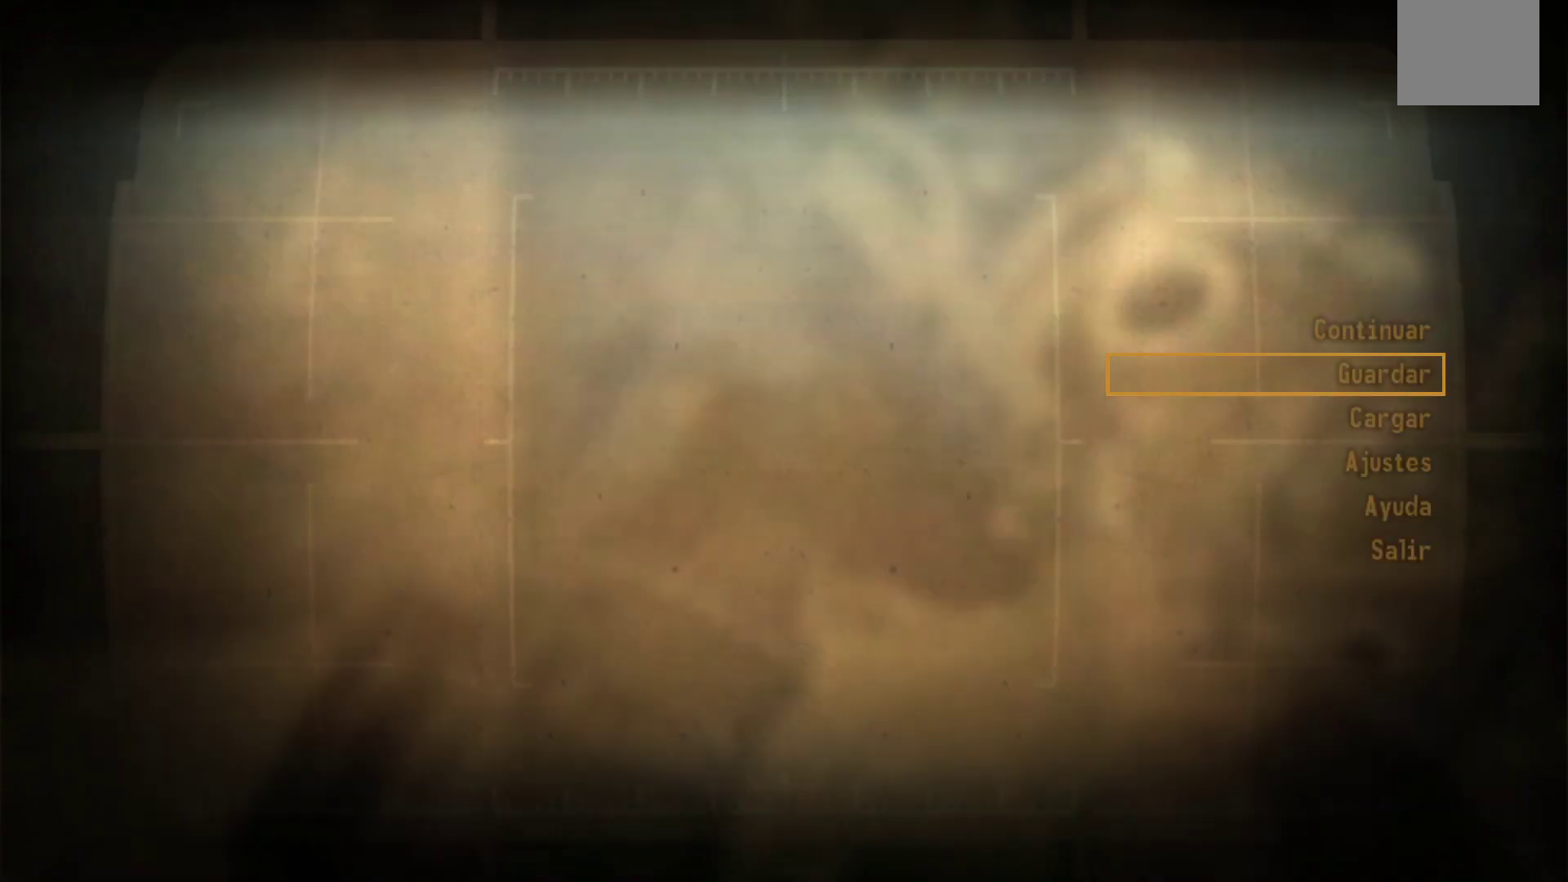
{"buttons": [], "left_stick": "center", "right_stick": "center", "events": [[367, "B", "down"], [467, "B", "up"]]}
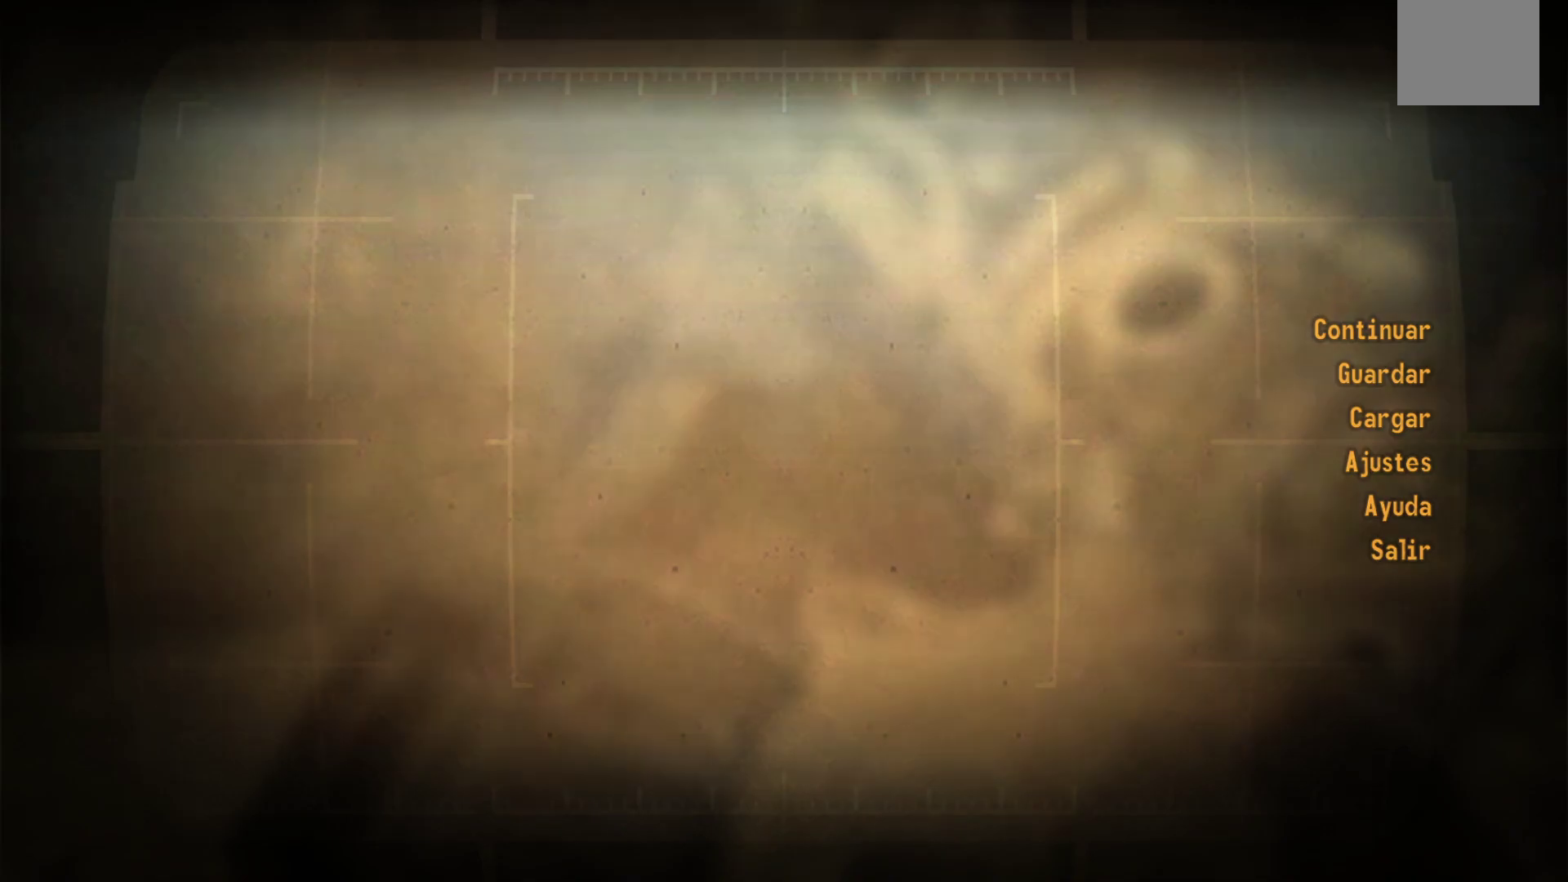
{"buttons": [], "left_stick": "up-left", "right_stick": "center", "events": [[133, "left_stick", "up-left"]]}
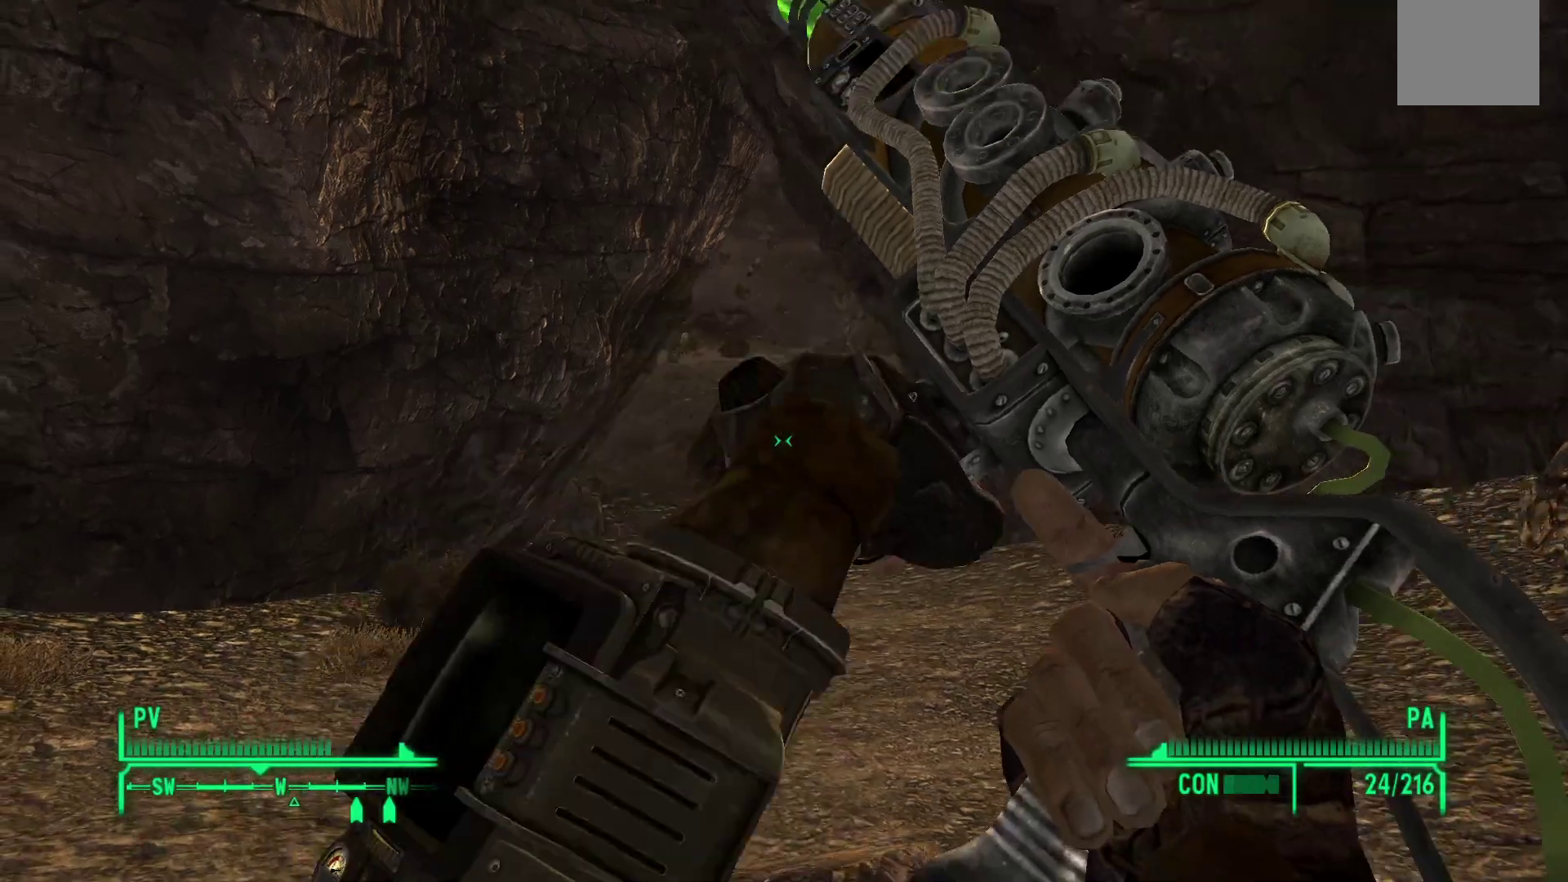
{"buttons": [], "left_stick": "up-left", "right_stick": "center", "events": []}
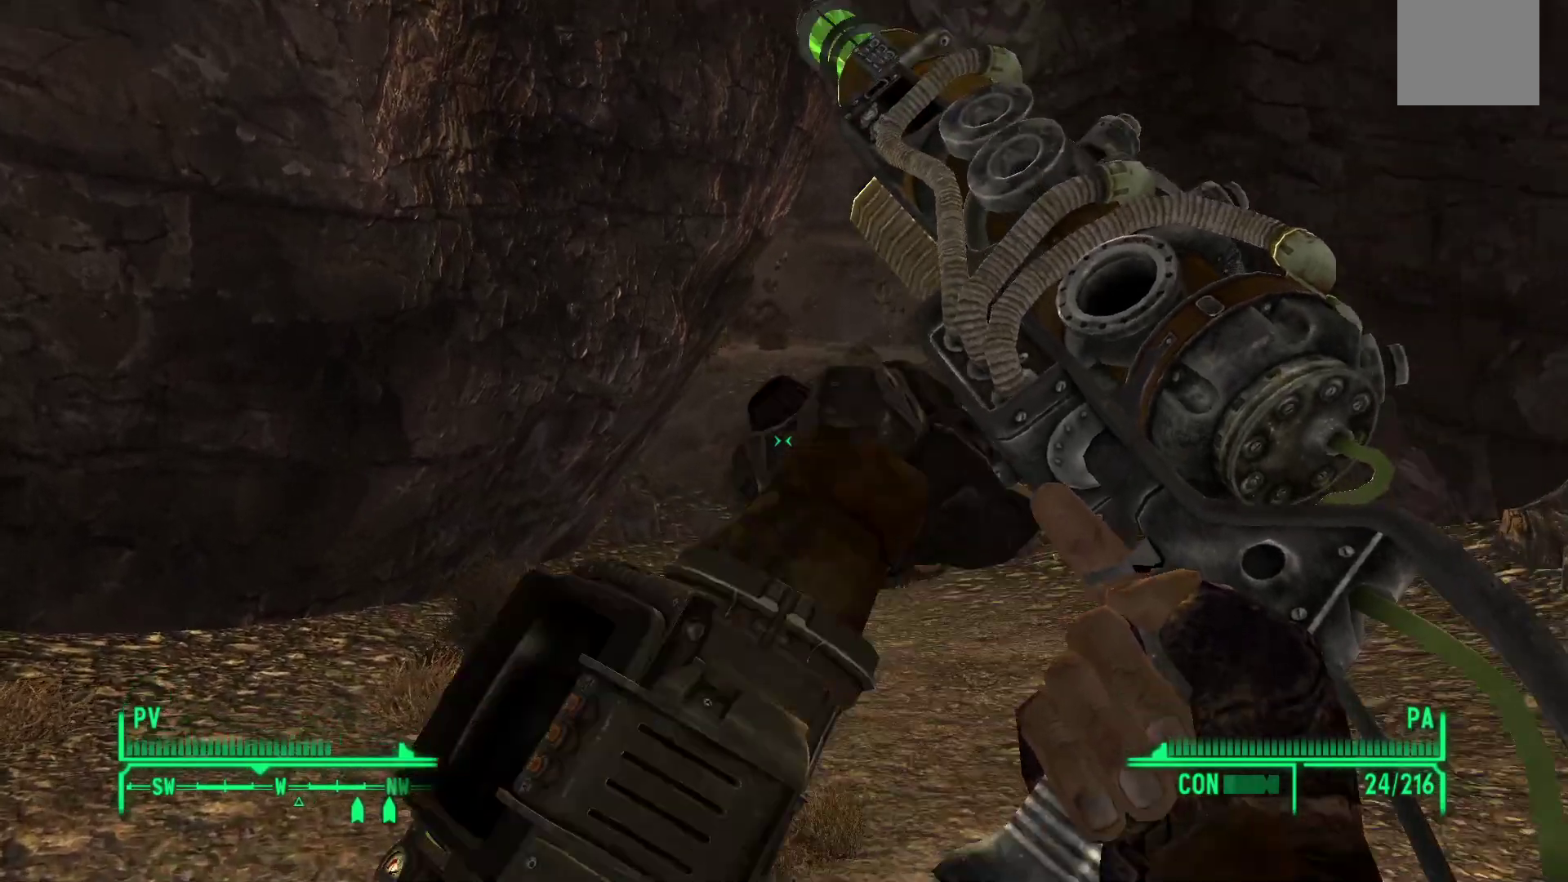
{"buttons": [], "left_stick": "up", "right_stick": "center", "events": [[133, "left_stick", "center"], [467, "left_stick", "up"]]}
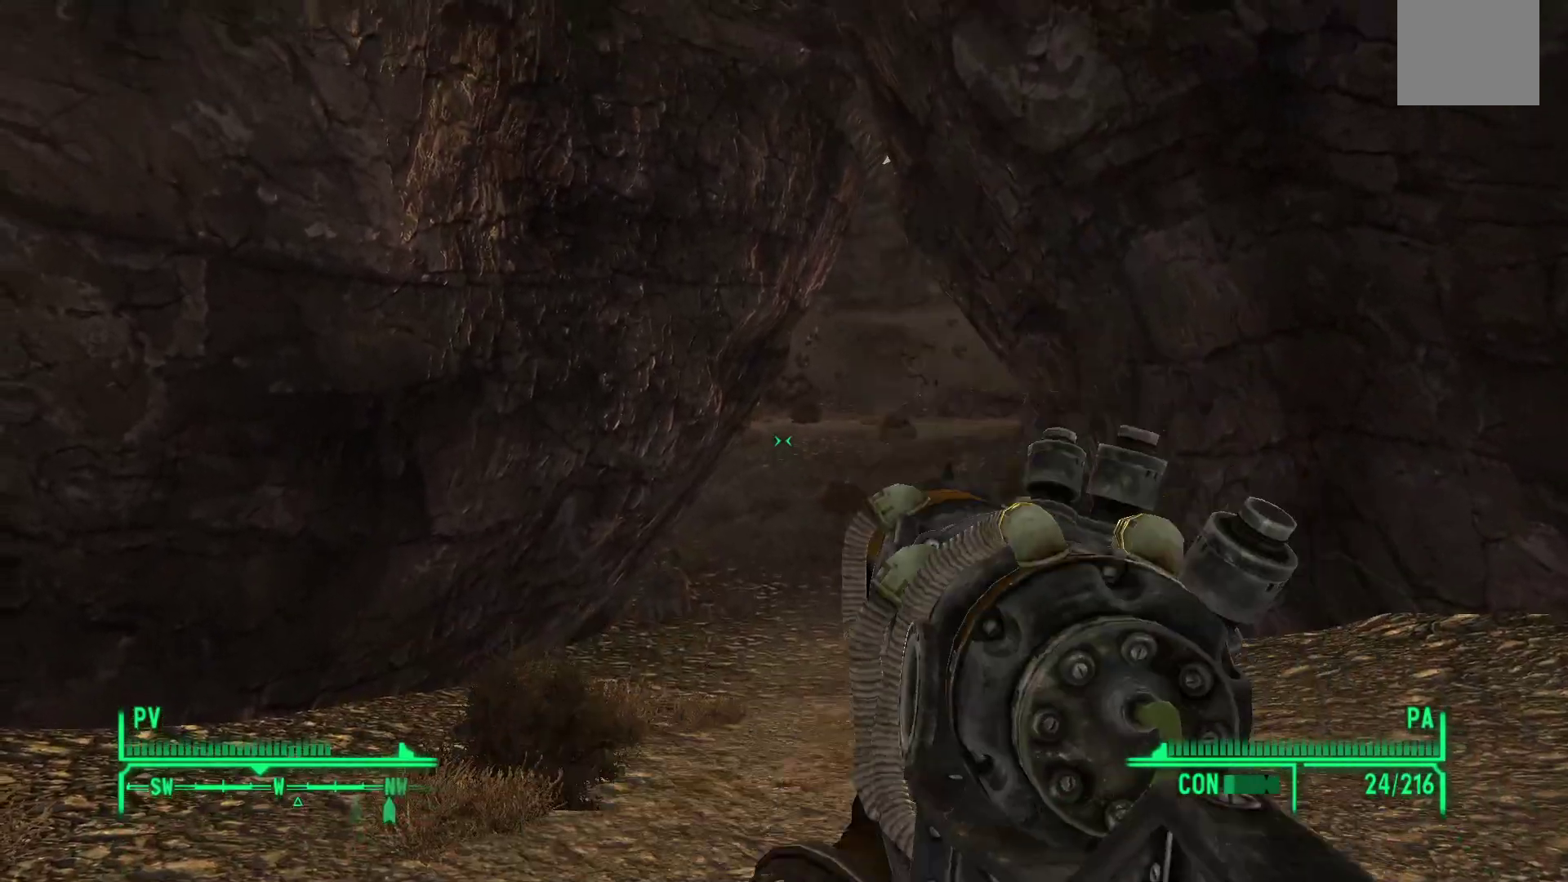
{"buttons": [], "left_stick": "up", "right_stick": "center", "events": []}
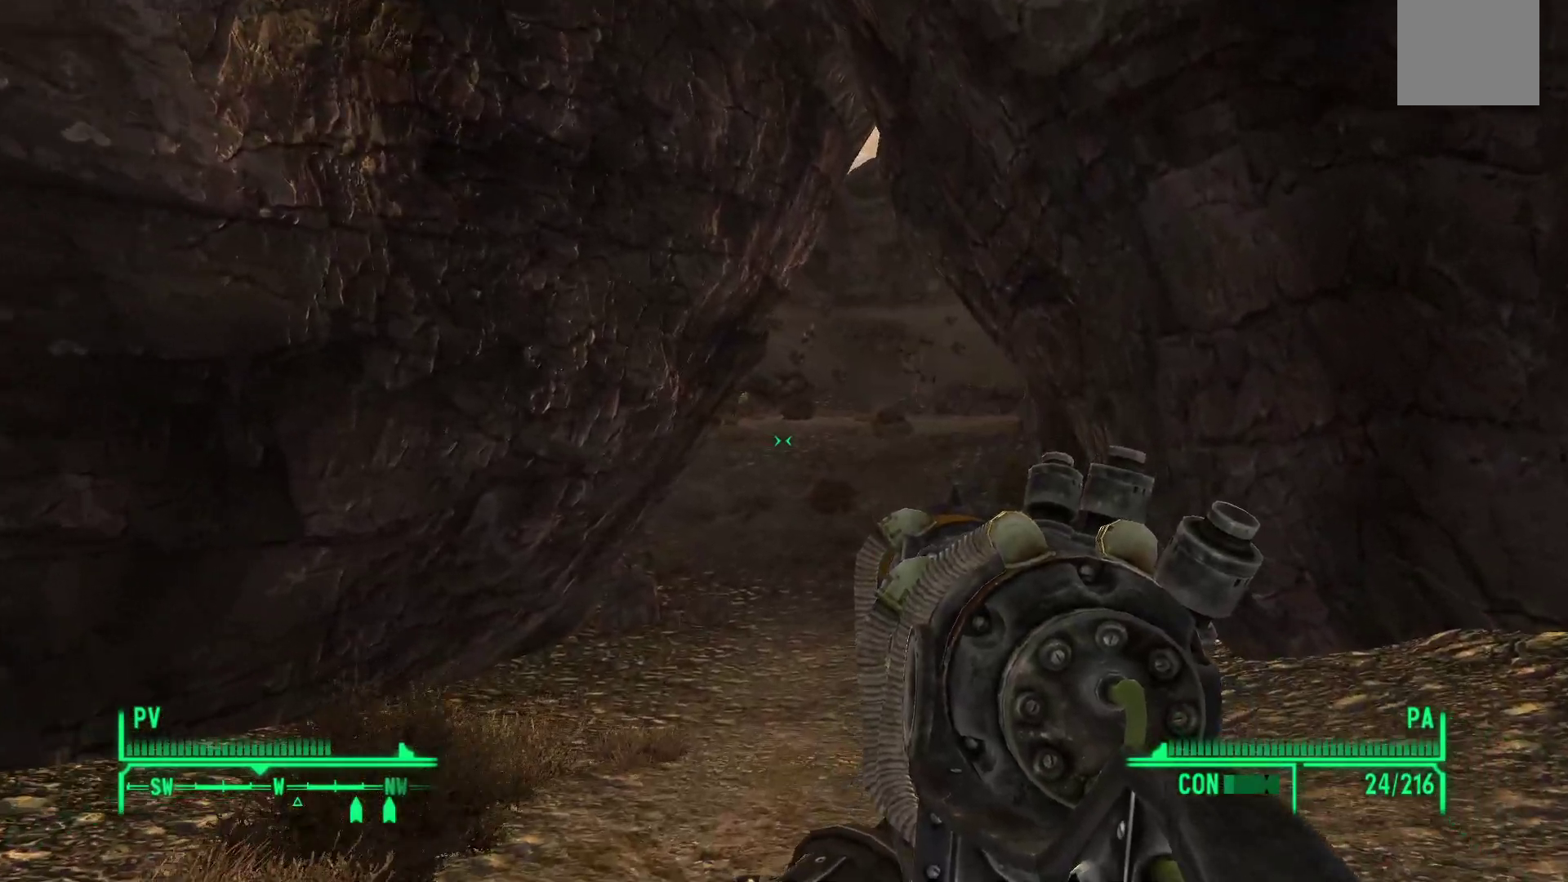
{"buttons": [], "left_stick": "up", "right_stick": "center", "events": []}
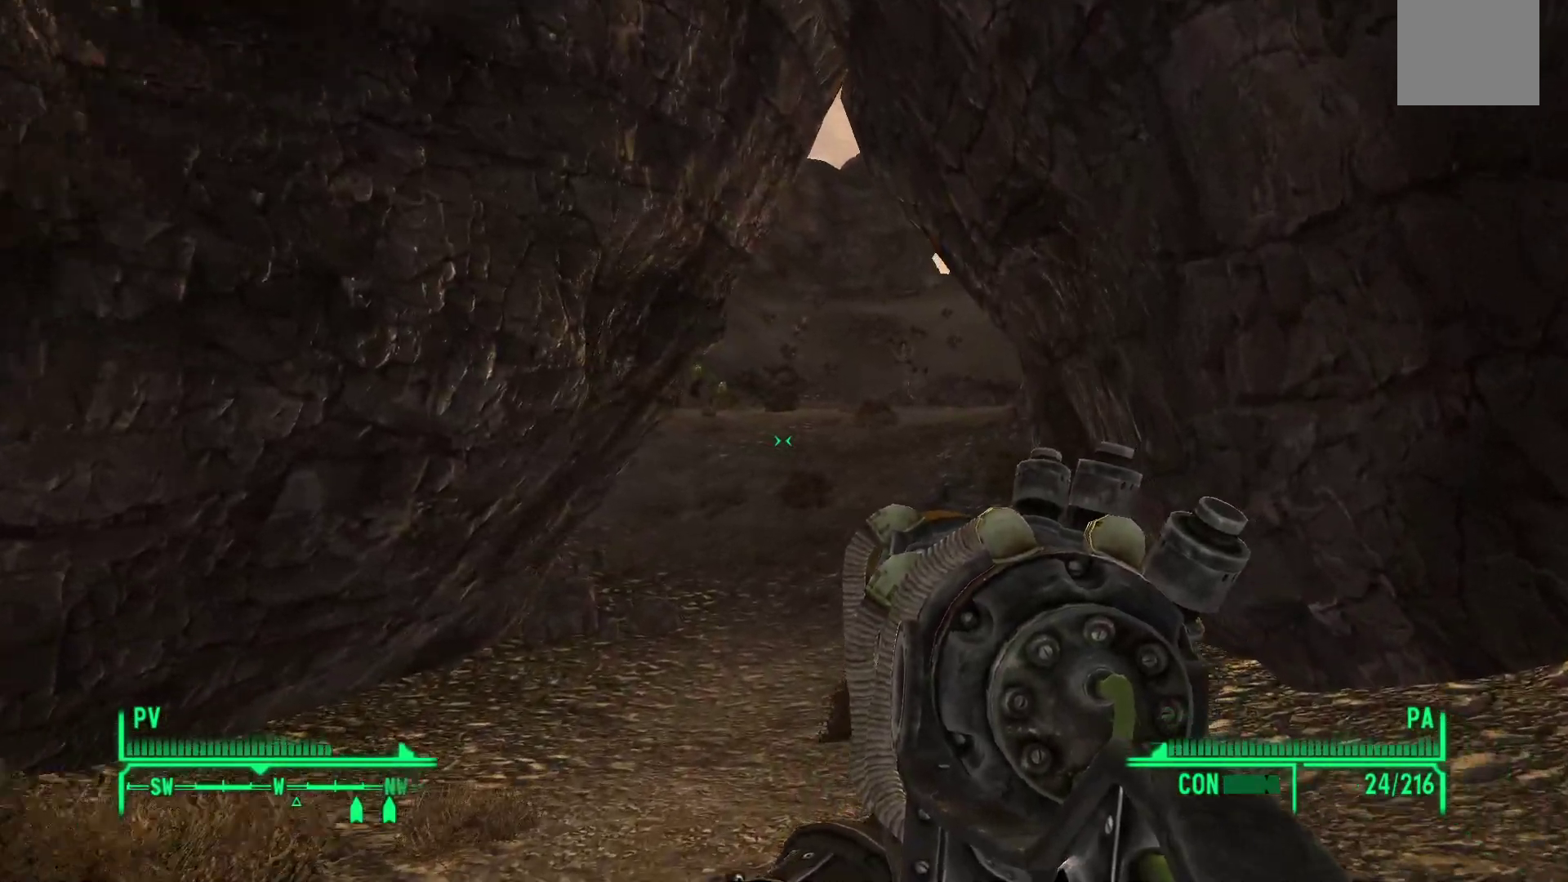
{"buttons": ["X"], "left_stick": "up", "right_stick": "center", "events": [[433, "X", "down"]]}
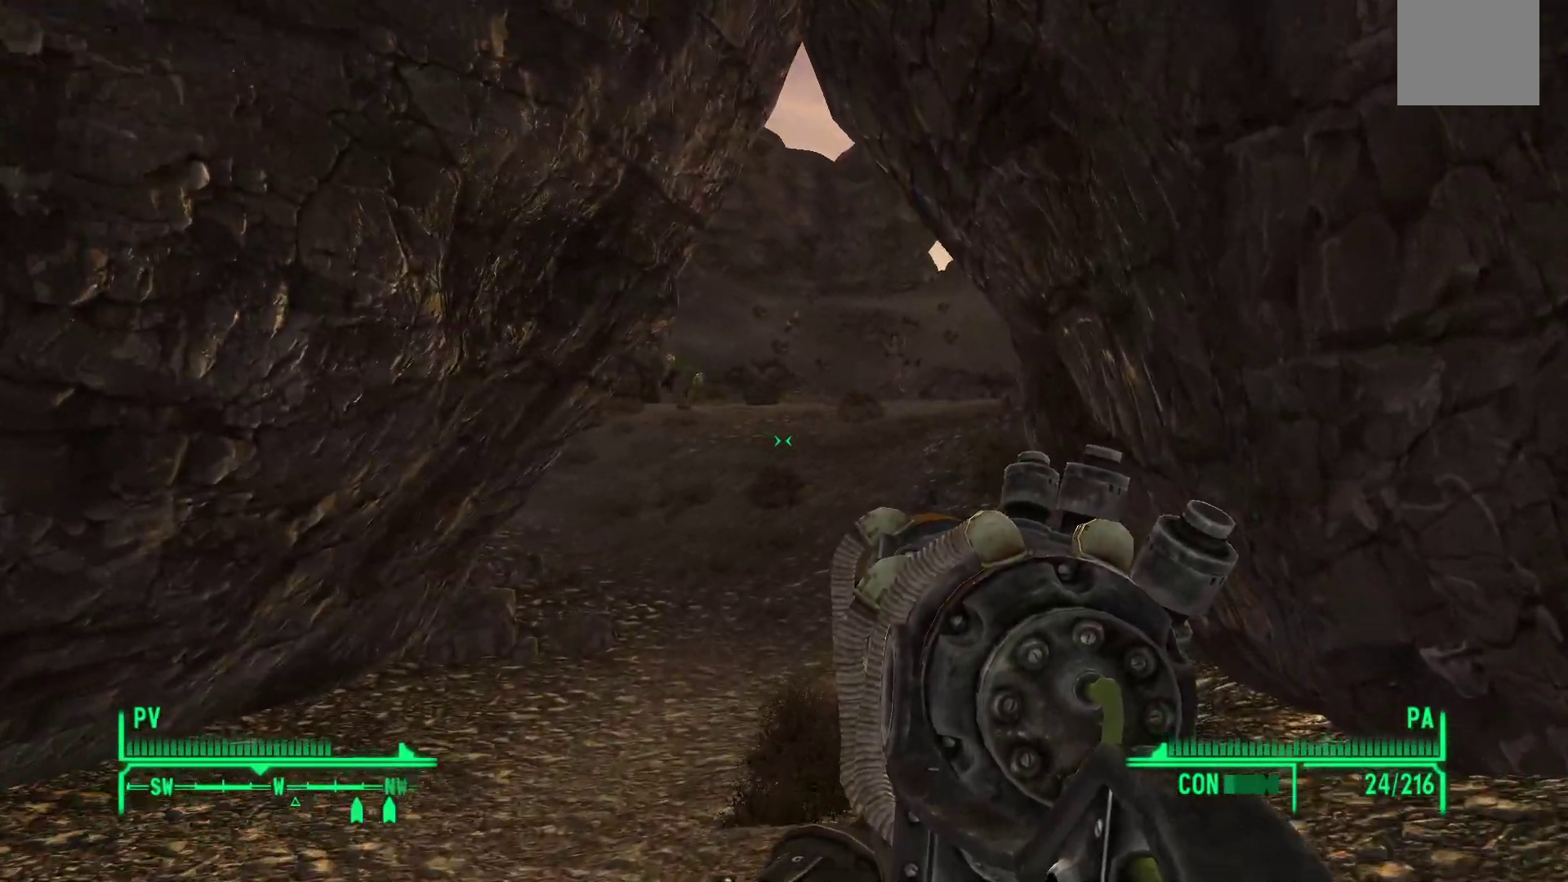
{"buttons": ["X"], "left_stick": "up", "right_stick": "center", "events": []}
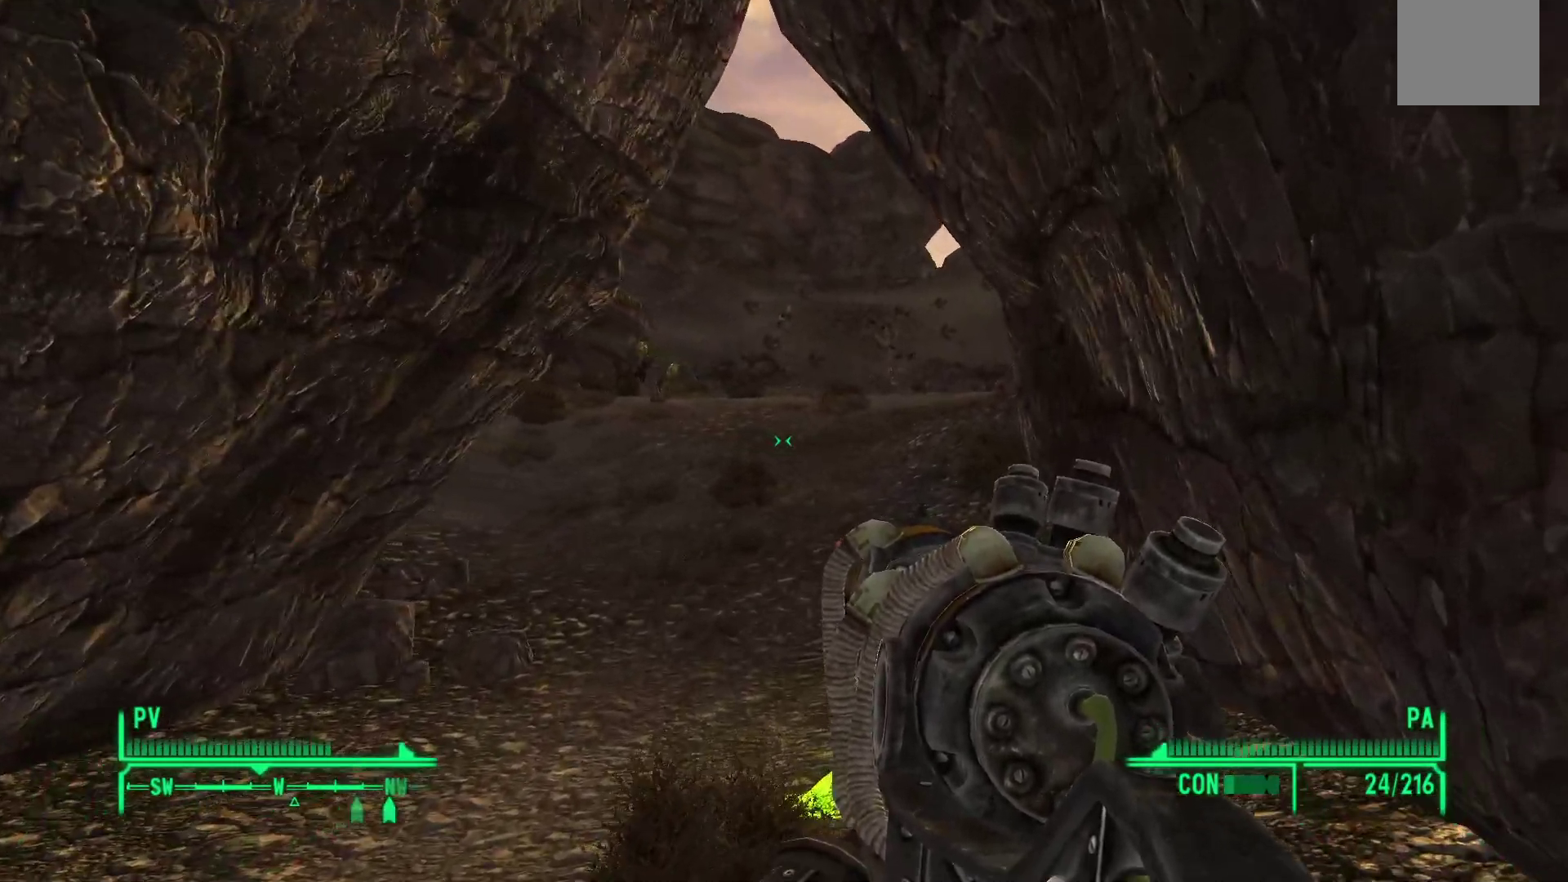
{"buttons": [], "left_stick": "up", "right_stick": "center", "events": [[167, "X", "up"]]}
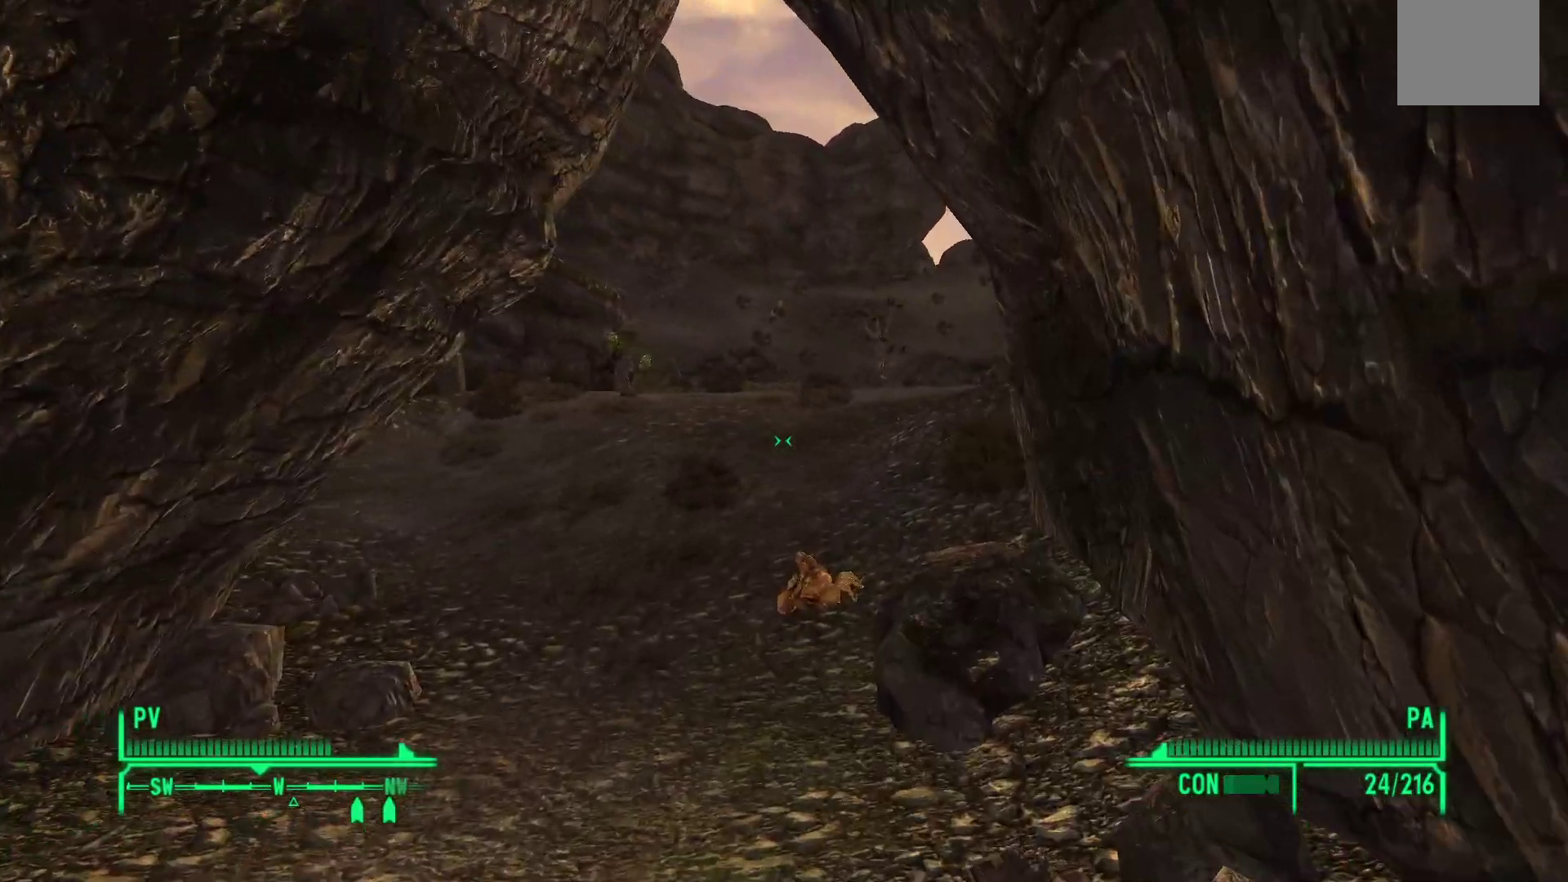
{"buttons": [], "left_stick": "up", "right_stick": "center", "events": [[167, "left_stick", "center"], [483, "left_stick", "up"]]}
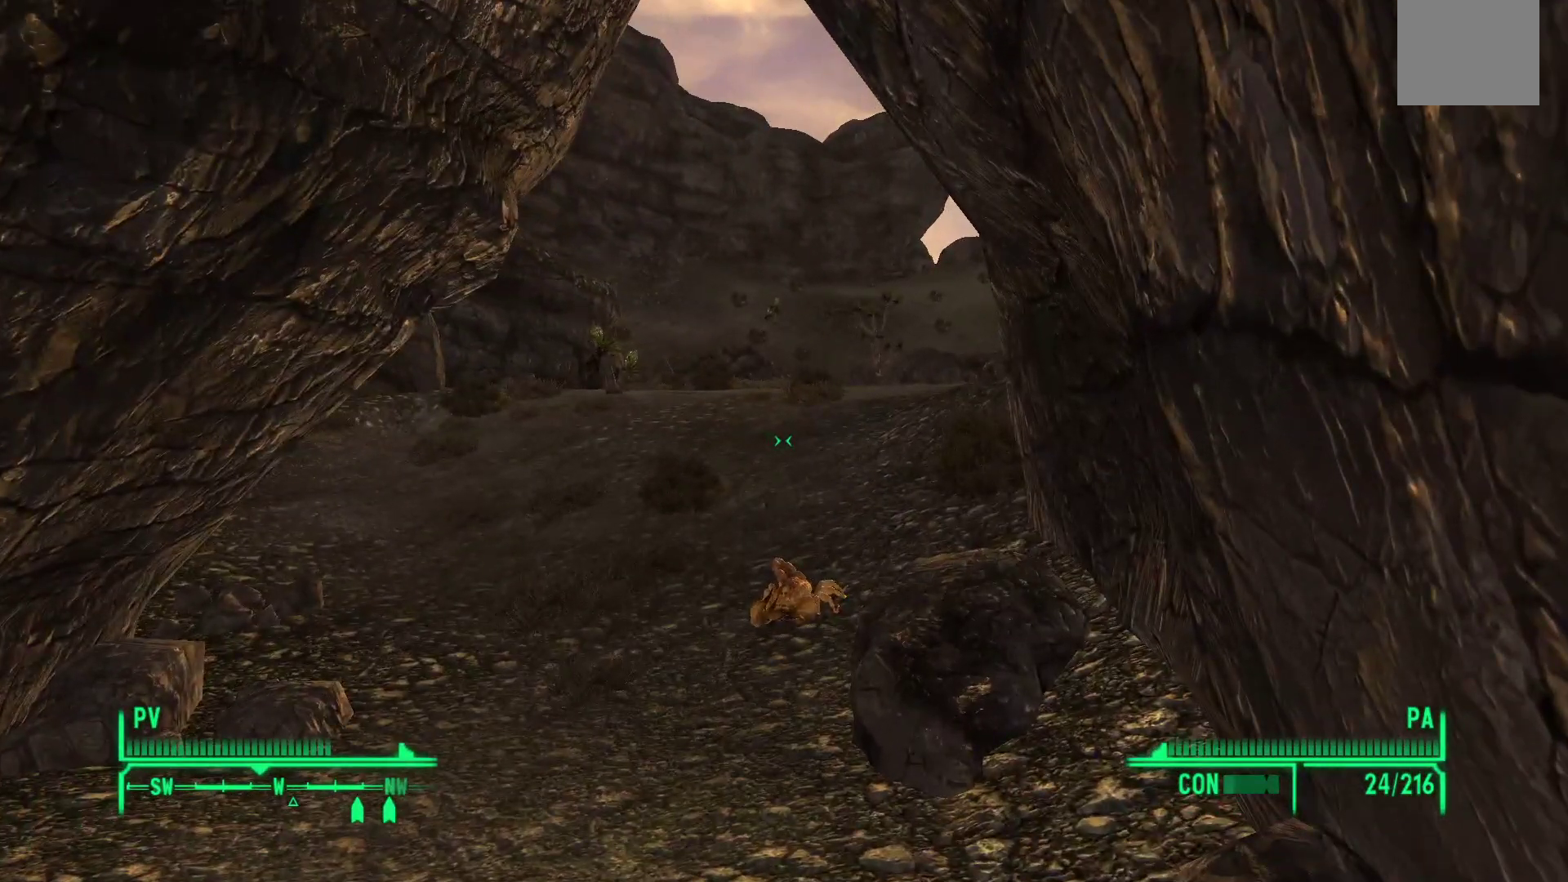
{"buttons": [], "left_stick": "up-right", "right_stick": "center", "events": [[200, "right_stick", "left"], [283, "left_stick", "up-right"], [450, "right_stick", "center"]]}
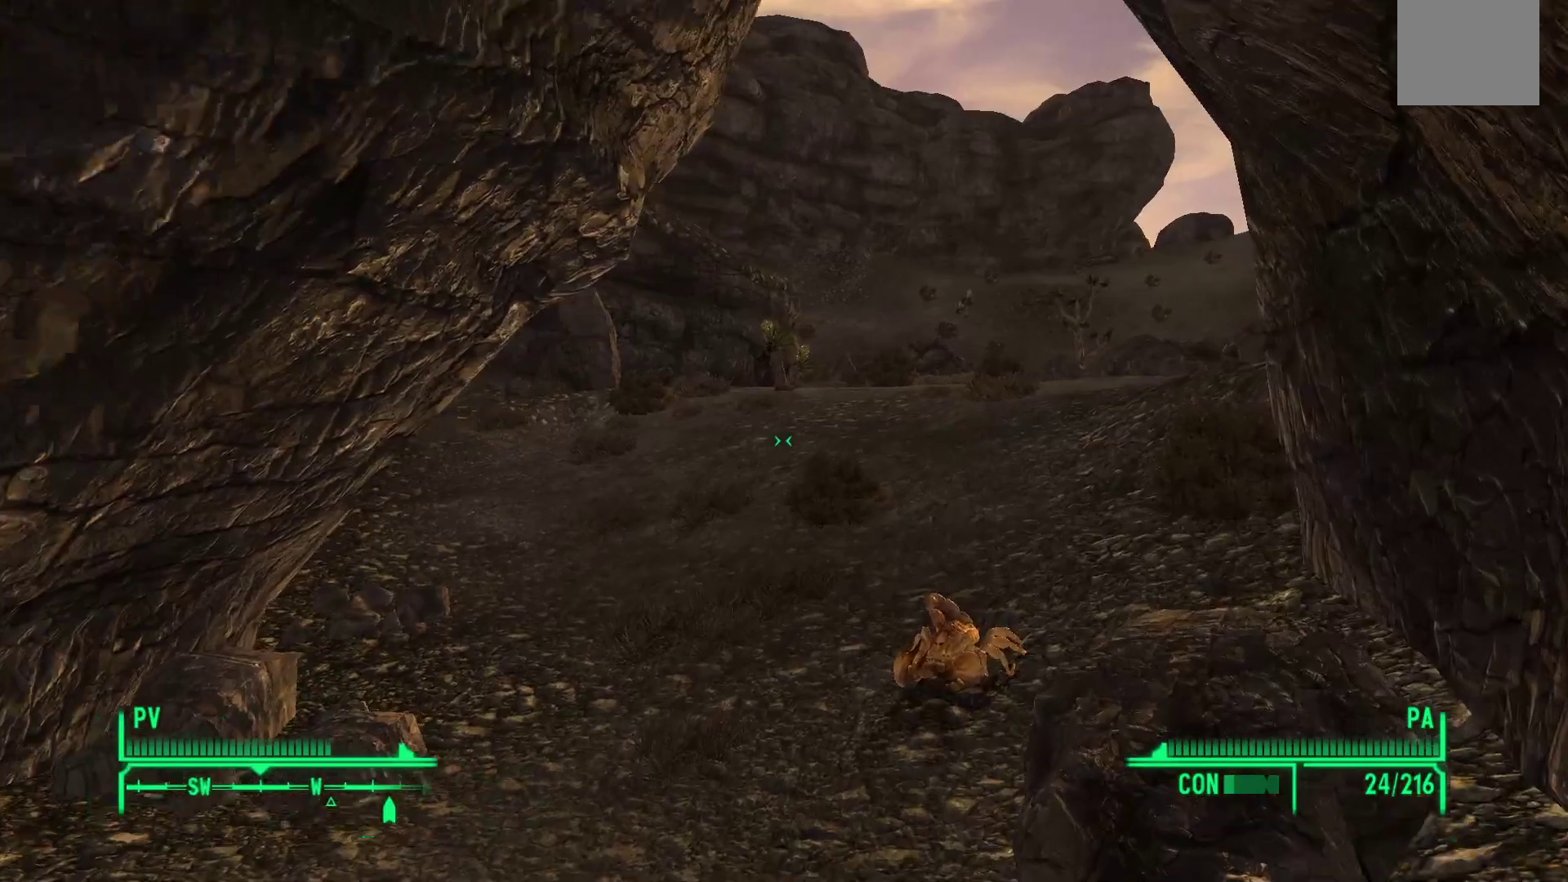
{"buttons": [], "left_stick": "up-right", "right_stick": "left", "events": [[383, "right_stick", "left"]]}
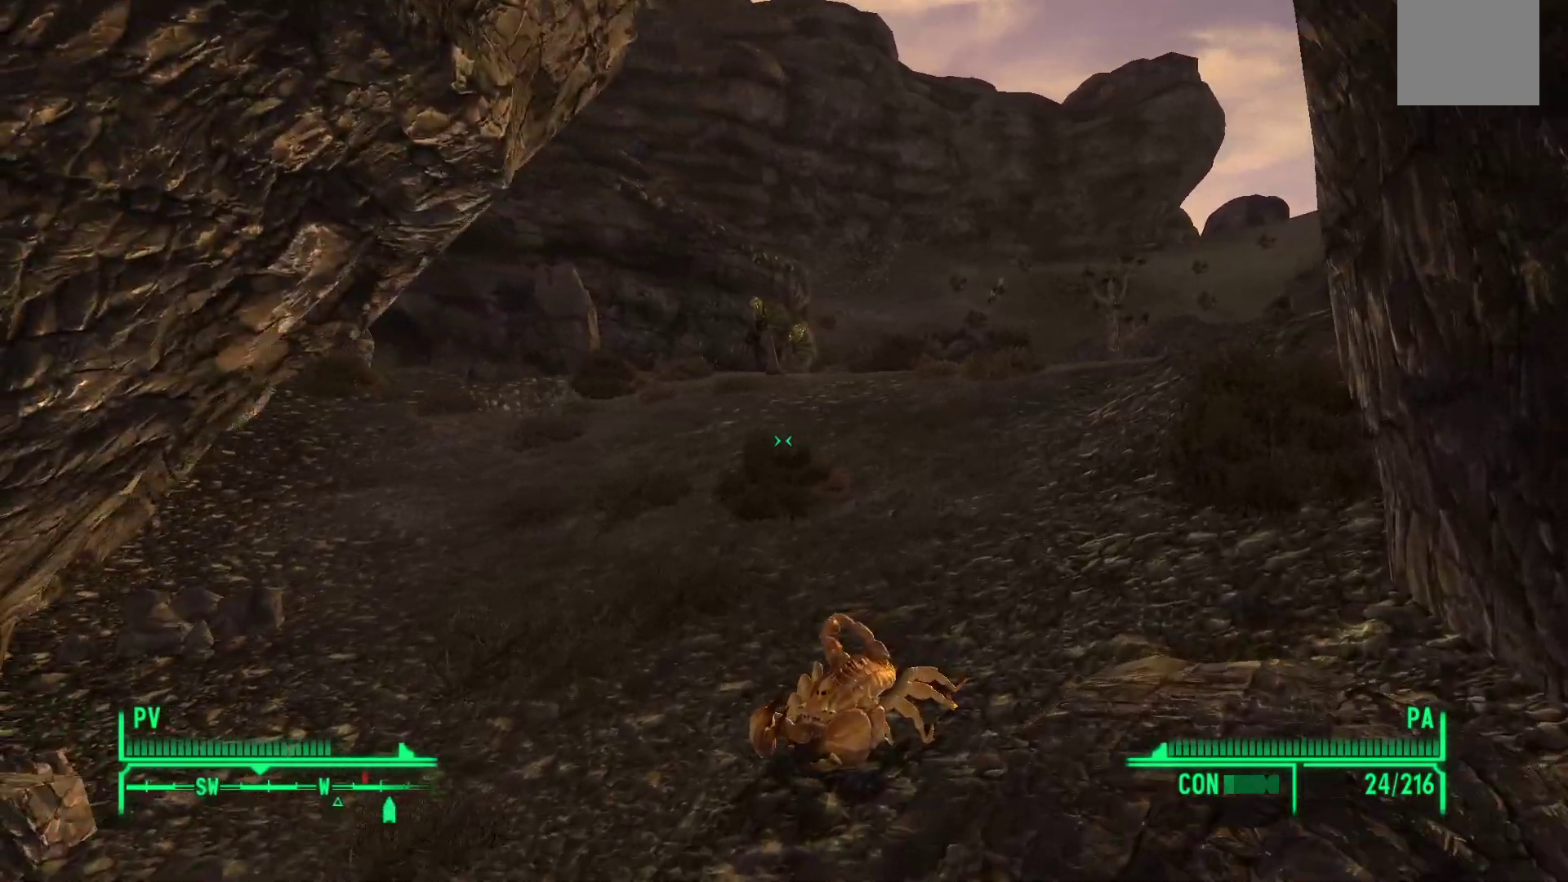
{"buttons": [], "left_stick": "up-right", "right_stick": "center", "events": [[117, "right_stick", "center"]]}
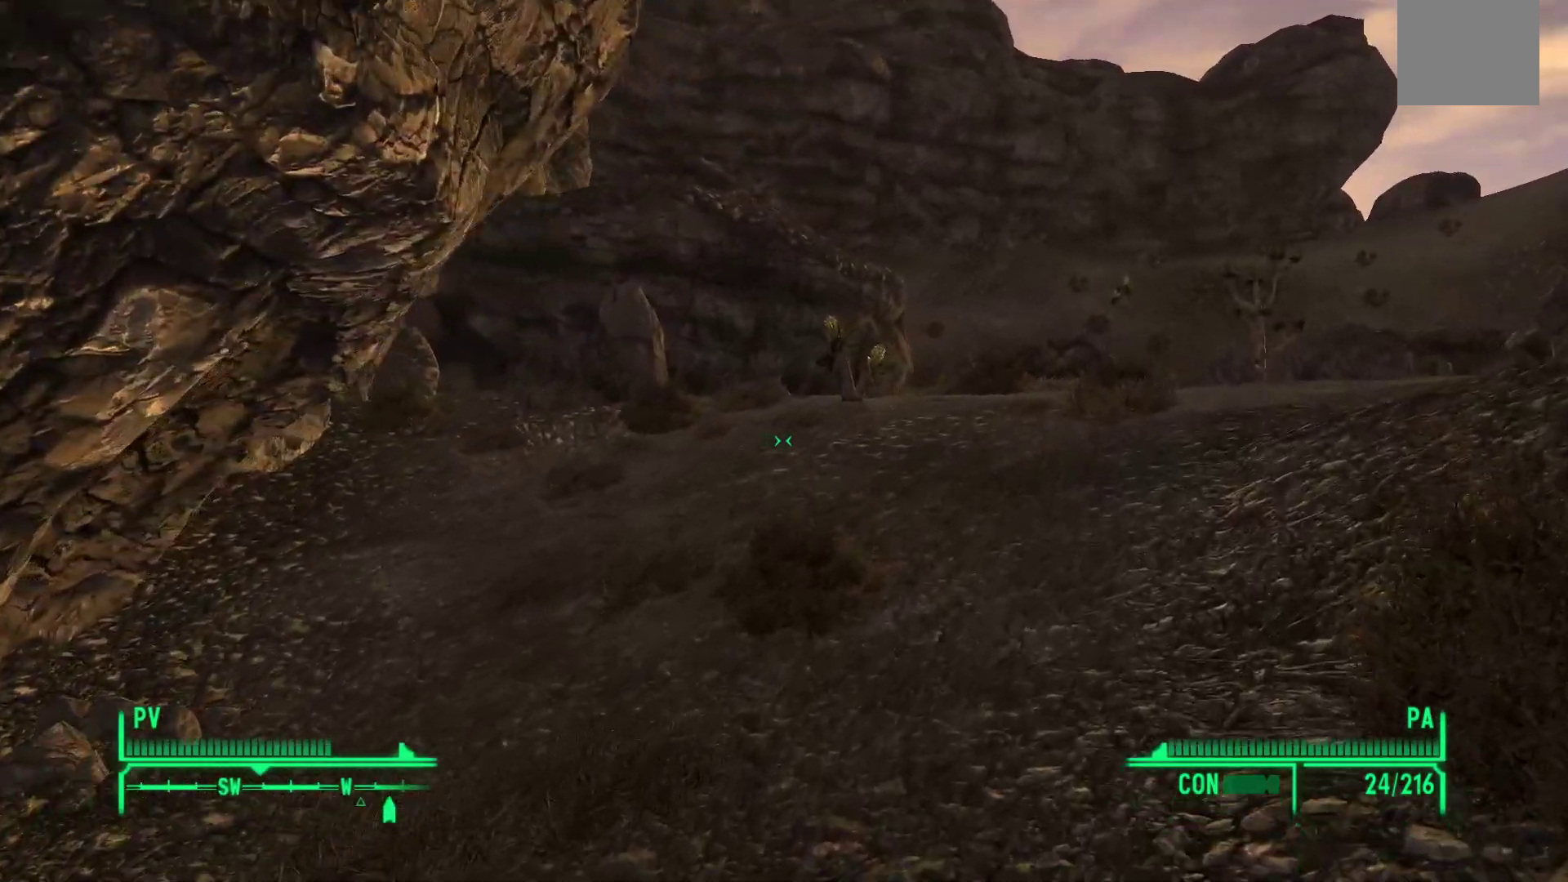
{"buttons": [], "left_stick": "up-right", "right_stick": "center", "events": [[200, "right_stick", "left"], [417, "right_stick", "center"]]}
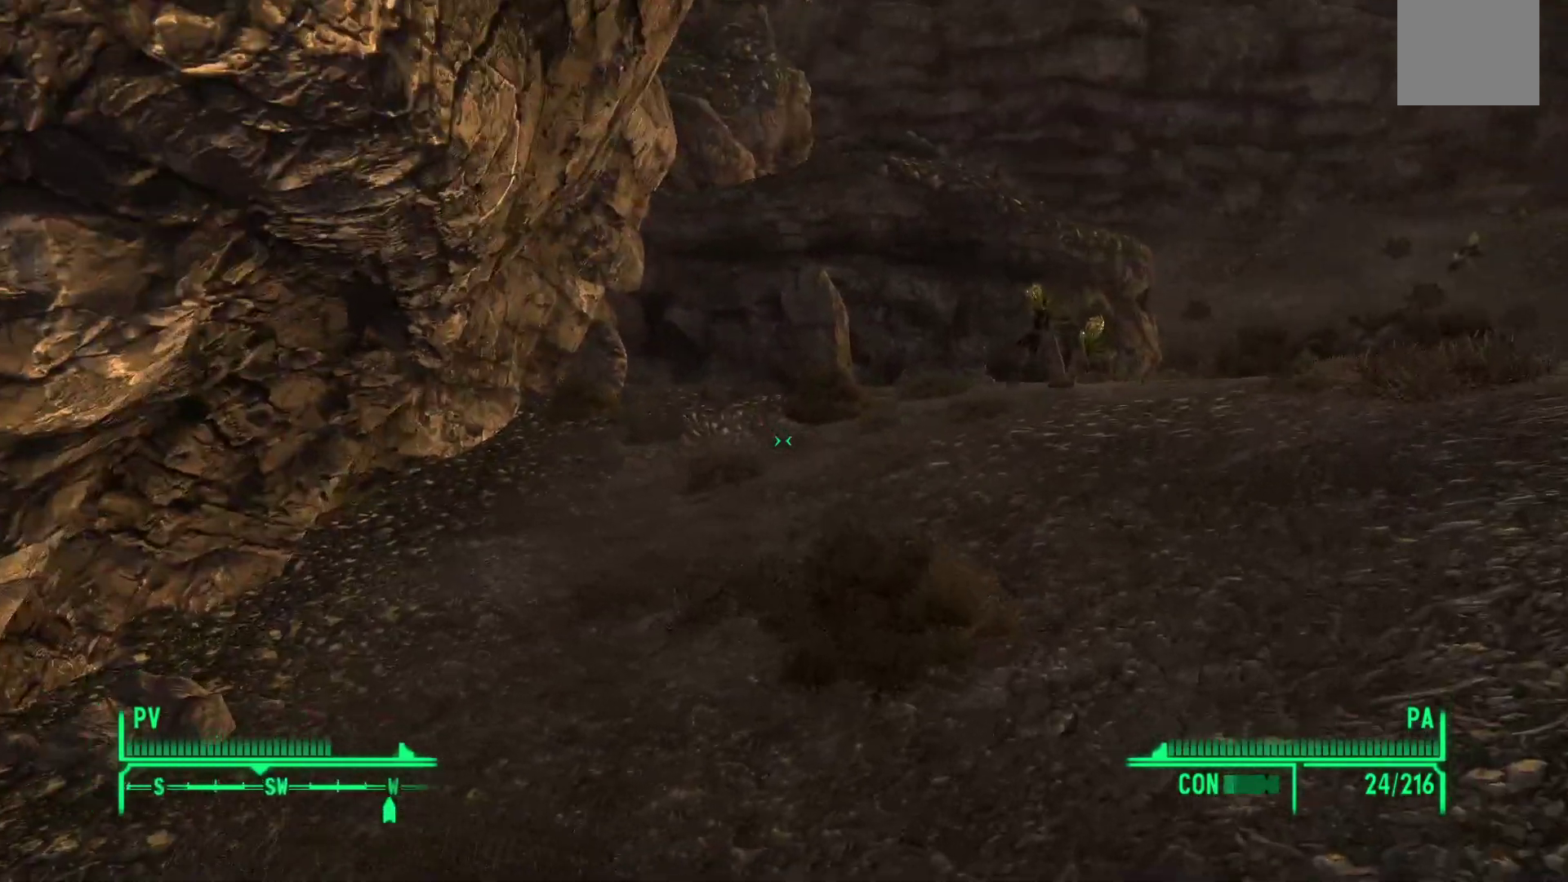
{"buttons": [], "left_stick": "left", "right_stick": "right", "events": [[150, "right_stick", "right"], [200, "left_stick", "center"], [450, "left_stick", "left"]]}
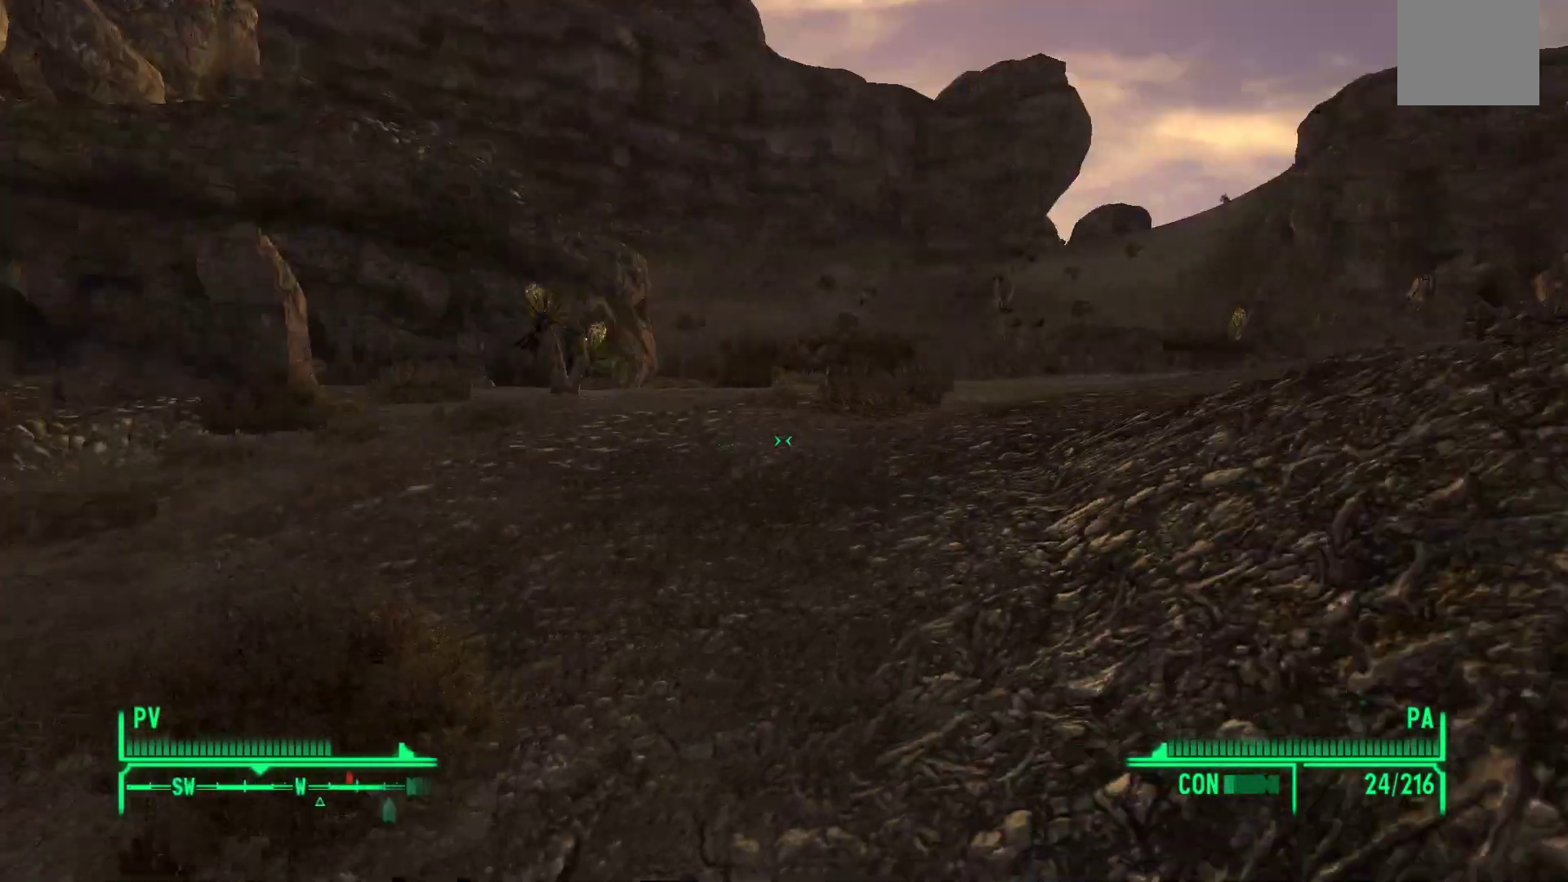
{"buttons": [], "left_stick": "center", "right_stick": "center", "events": [[383, "left_stick", "center"], [383, "right_stick", "center"]]}
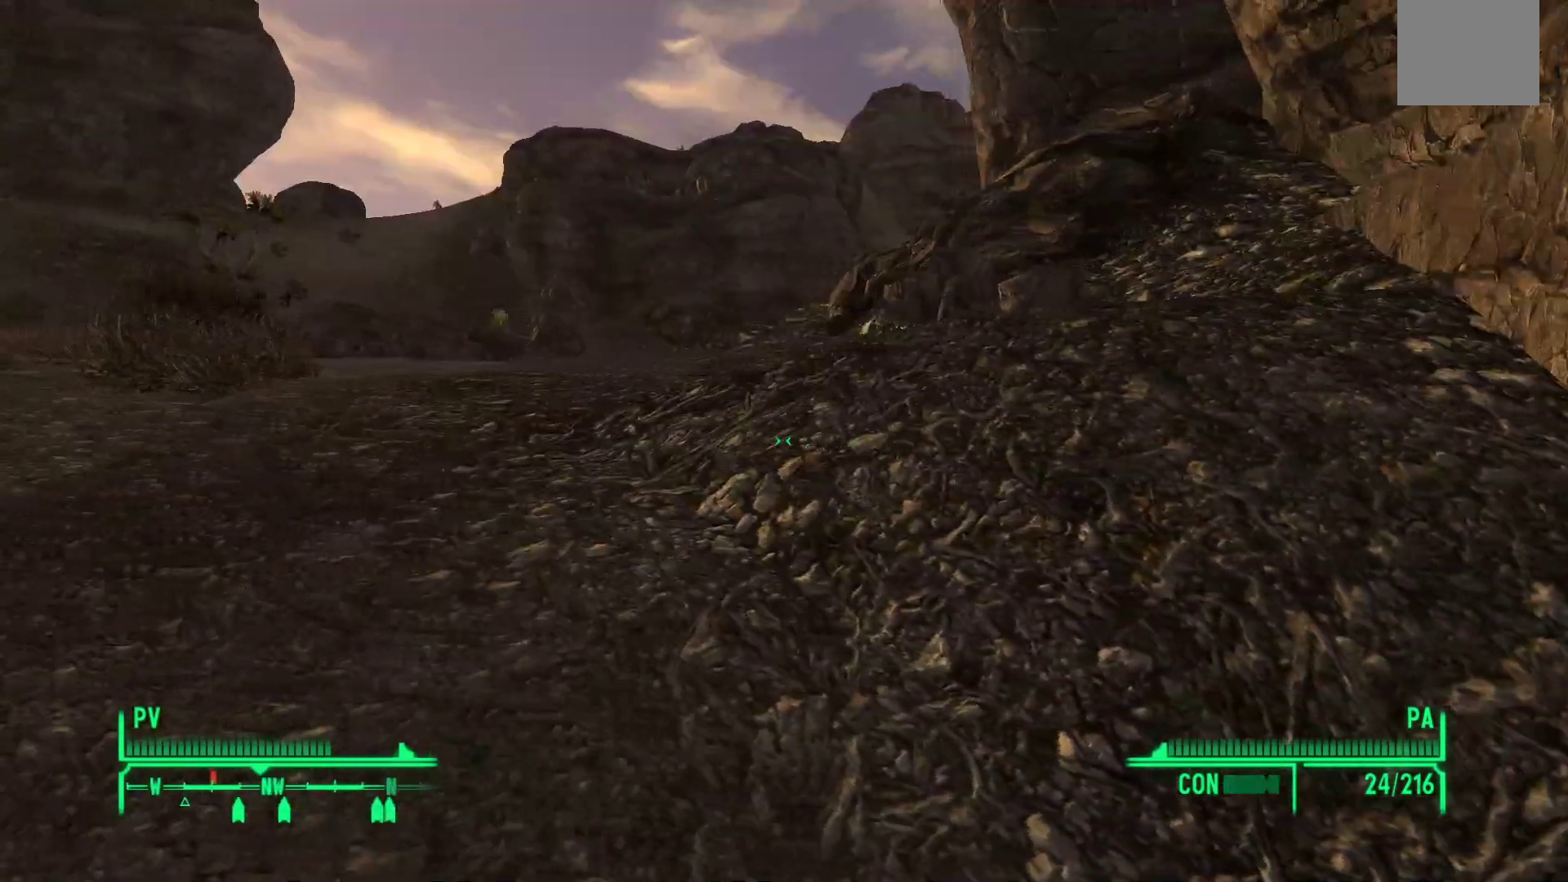
{"buttons": [], "left_stick": "up-left", "right_stick": "center", "events": [[200, "left_stick", "left"], [300, "left_stick", "up-left"]]}
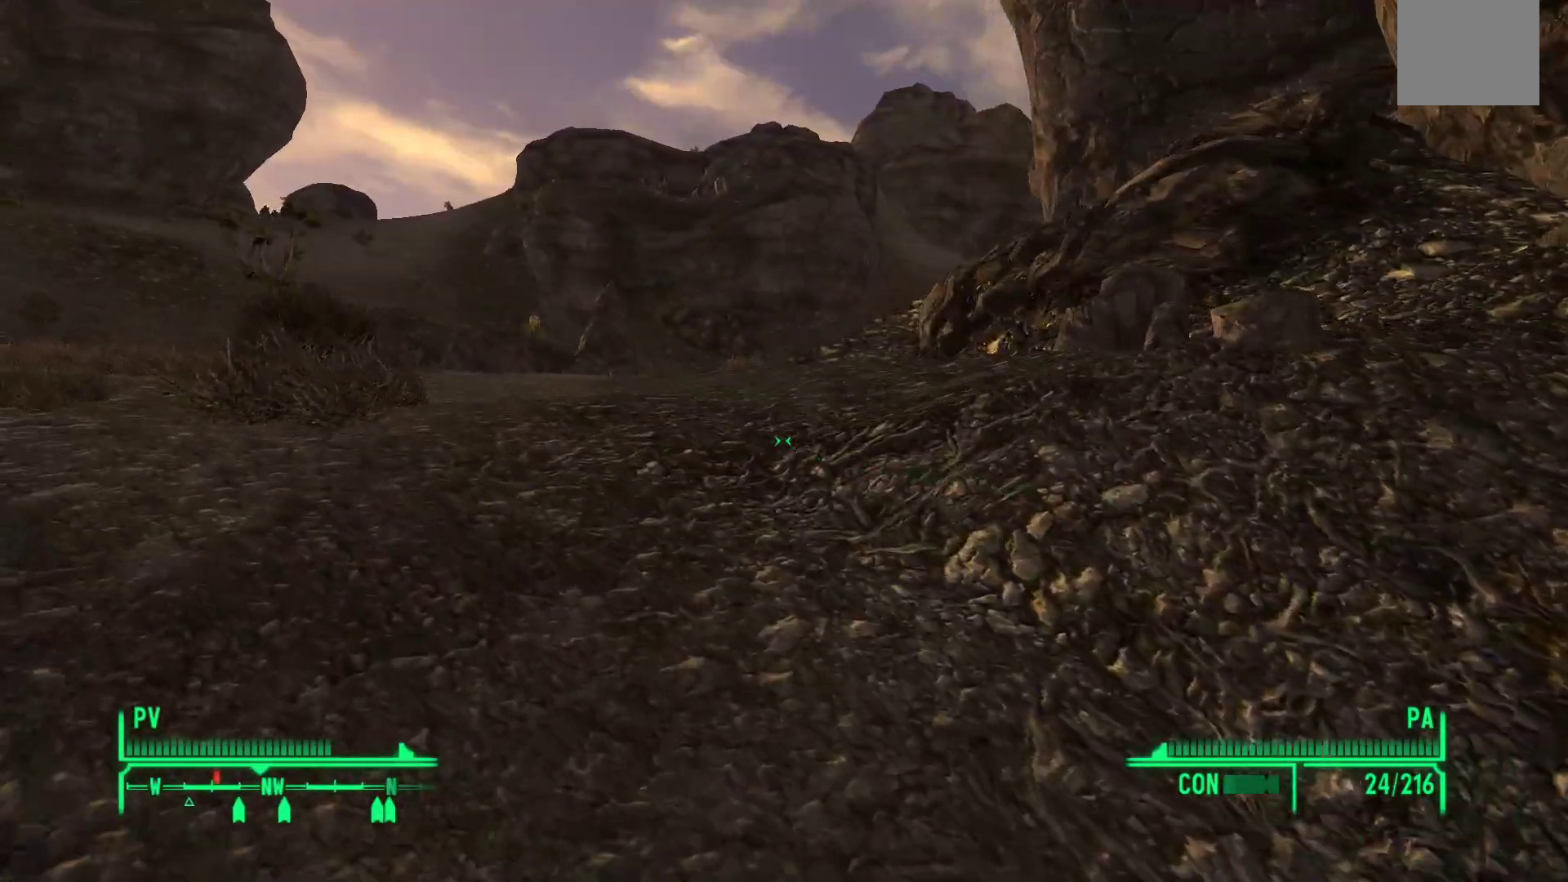
{"buttons": [], "left_stick": "center", "right_stick": "center", "events": [[450, "left_stick", "center"]]}
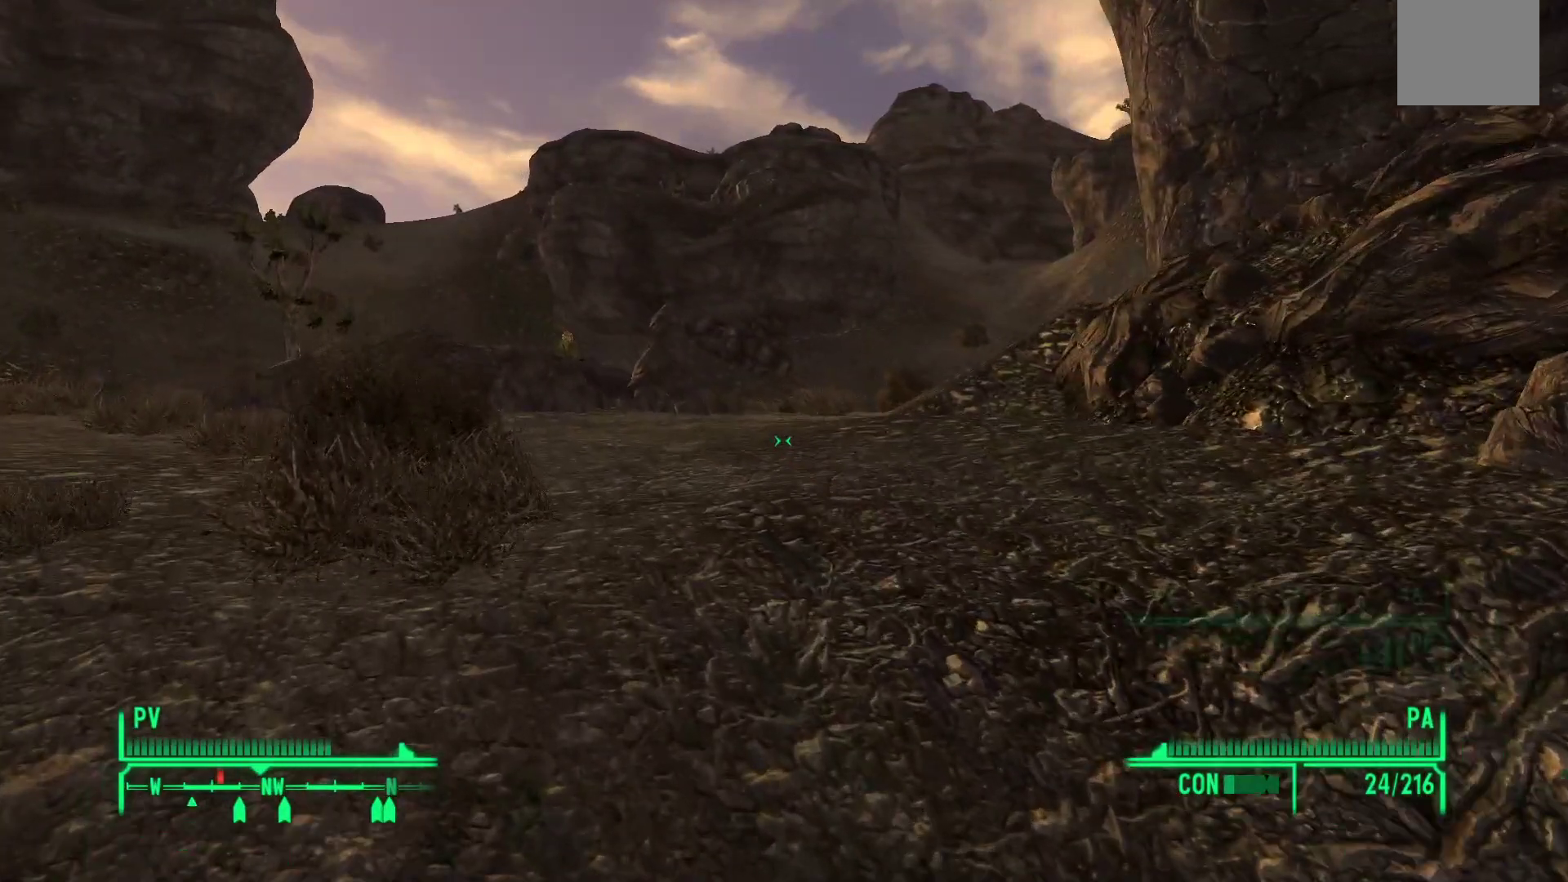
{"buttons": [], "left_stick": "center", "right_stick": "center", "events": []}
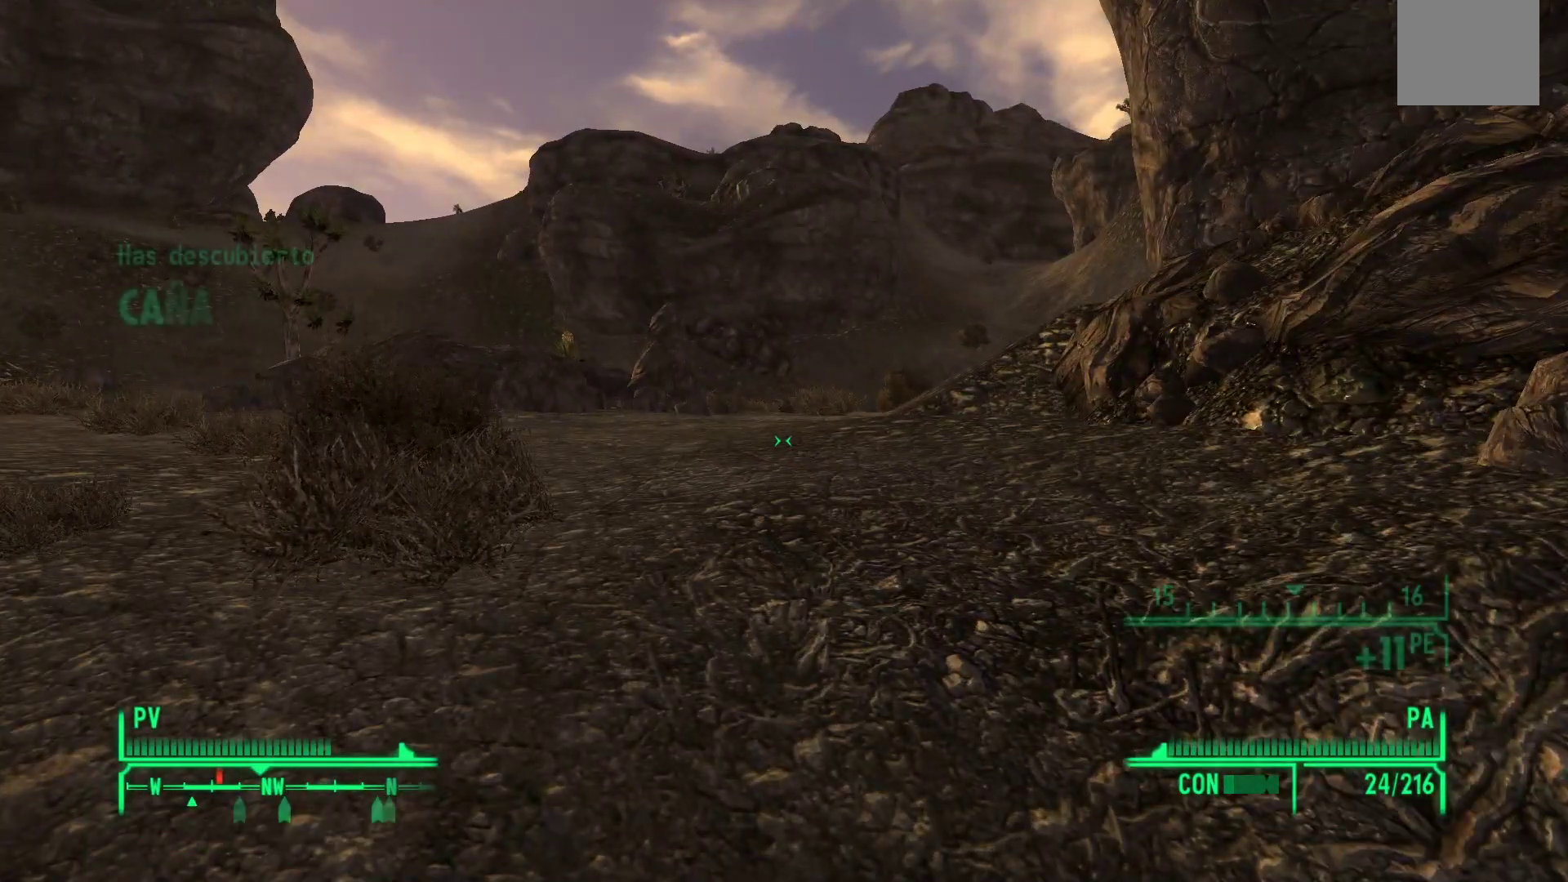
{"buttons": [], "left_stick": "right", "right_stick": "center", "events": [[50, "right_stick", "left"], [67, "left_stick", "down-right"], [333, "right_stick", "center"], [383, "left_stick", "right"]]}